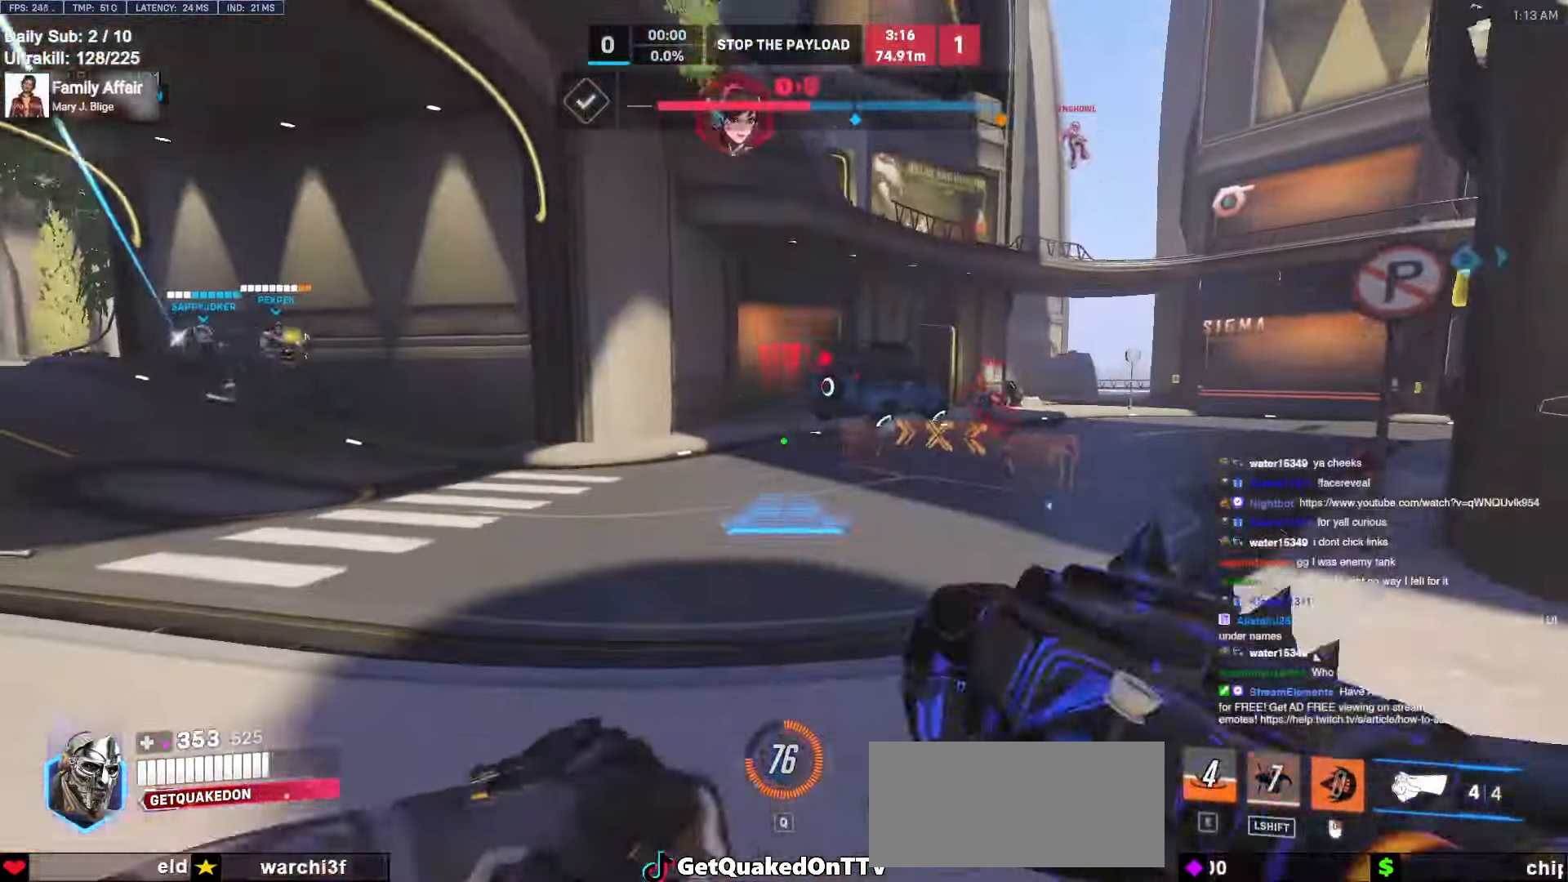
Gameplay with keyboard and mouse; each line is a JSON object with the keys and mouse buttons held at the frame after it. "events" lists presses ("down") and releases ("up") of "a", "ctrl", "d", "e", "f", "melee", "q", "r", "s", "shift", "space", "w", "mouse_left" and "mouse_right" between this image and that frame as [ms after this image, input, new state], when the widget could be followed in between. "mouse_left", "mouse_right" = the "left", "right" buttons of the "mouse" list. No other keys are recorded. Mouse movement is not recorded. Key names are as the overlay labels them; some are game actions (e.g. jump) rather than physical keys.
{"keys": ["a"], "mouse": [], "events": [[33, "a", "up"], [183, "mouse_right", "up"], [317, "space", "down"], [417, "a", "down"], [417, "space", "up"], [467, "w", "up"]]}
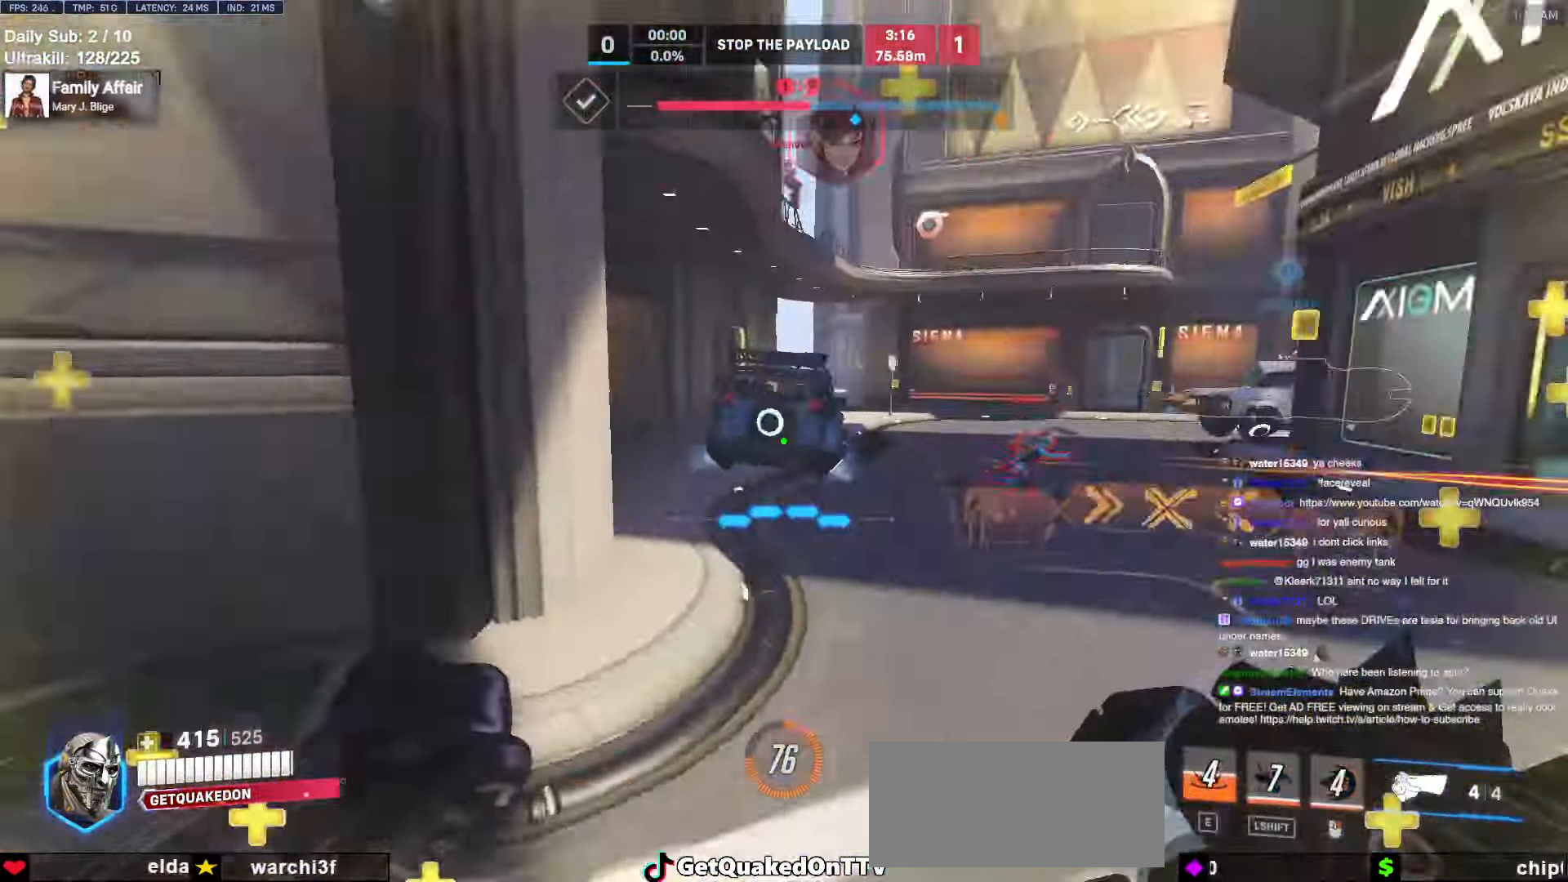
{"keys": ["a", "s"], "mouse": [], "events": [[50, "mouse_left", "down"], [150, "mouse_left", "up"], [150, "s", "down"], [433, "mouse_left", "down"], [483, "mouse_left", "up"]]}
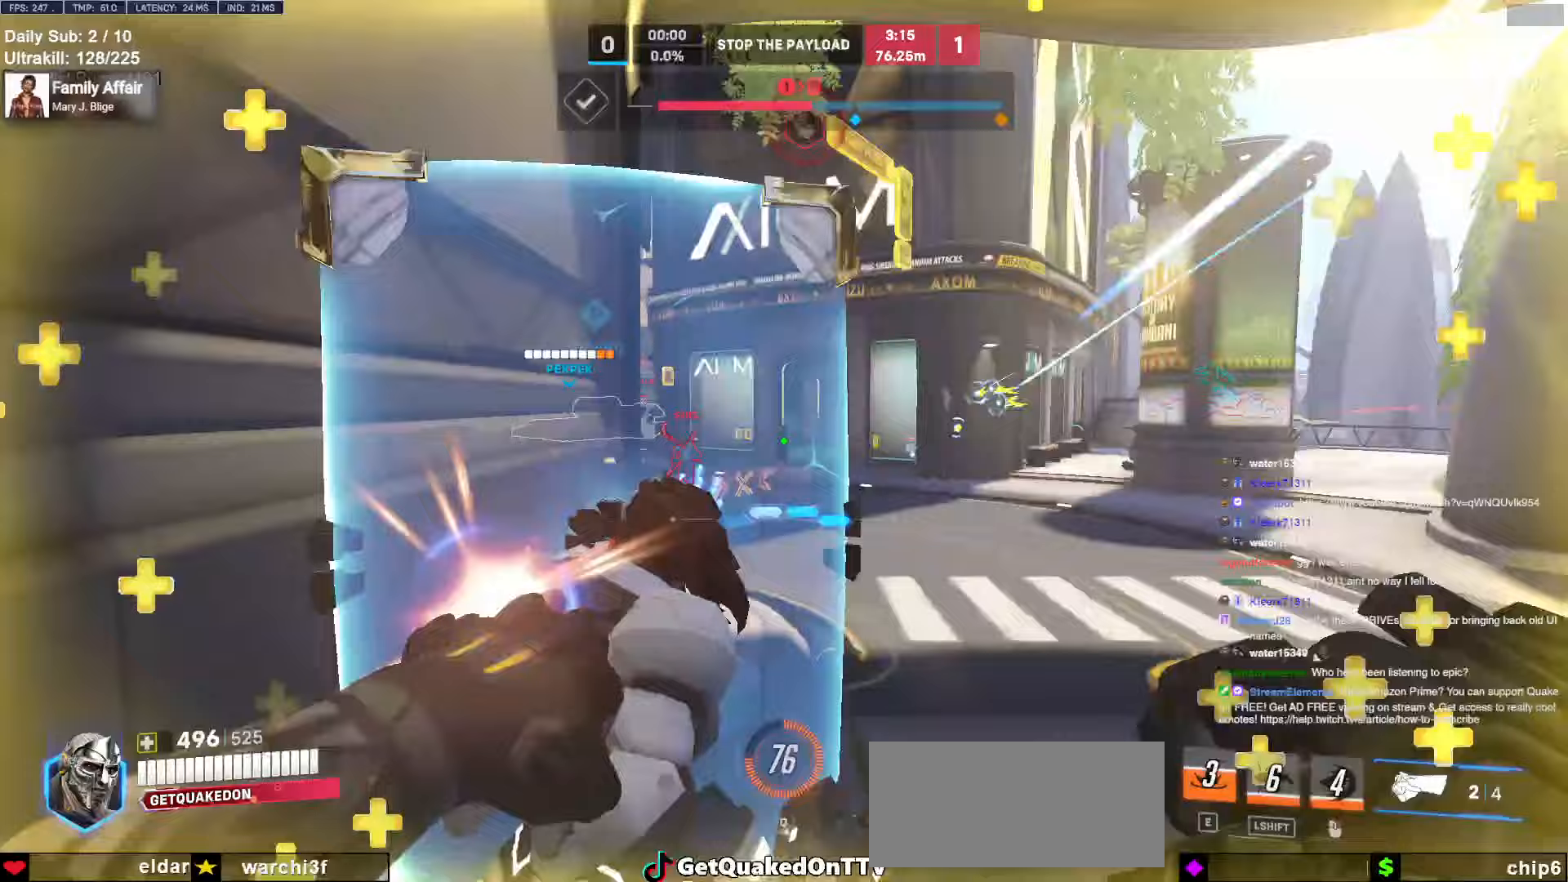
{"keys": ["a", "w"], "mouse": [], "events": [[117, "a", "up"], [117, "d", "down"], [217, "s", "up"], [350, "w", "down"], [400, "d", "up"], [483, "a", "down"]]}
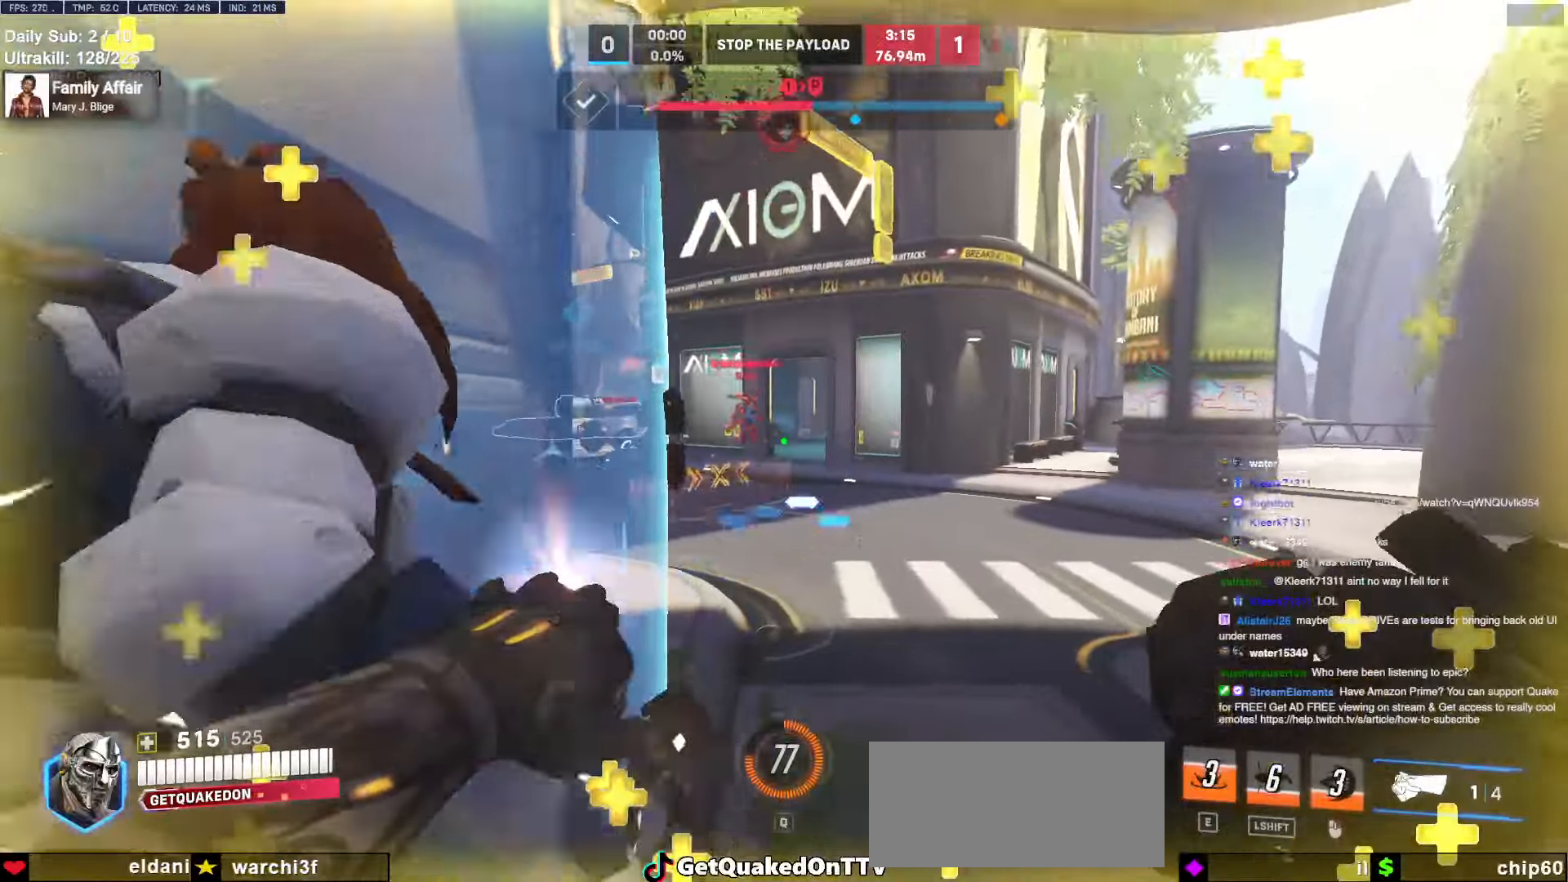
{"keys": ["d", "w"], "mouse": [], "events": [[33, "mouse_left", "down"], [133, "mouse_left", "up"], [283, "a", "up"], [417, "d", "down"]]}
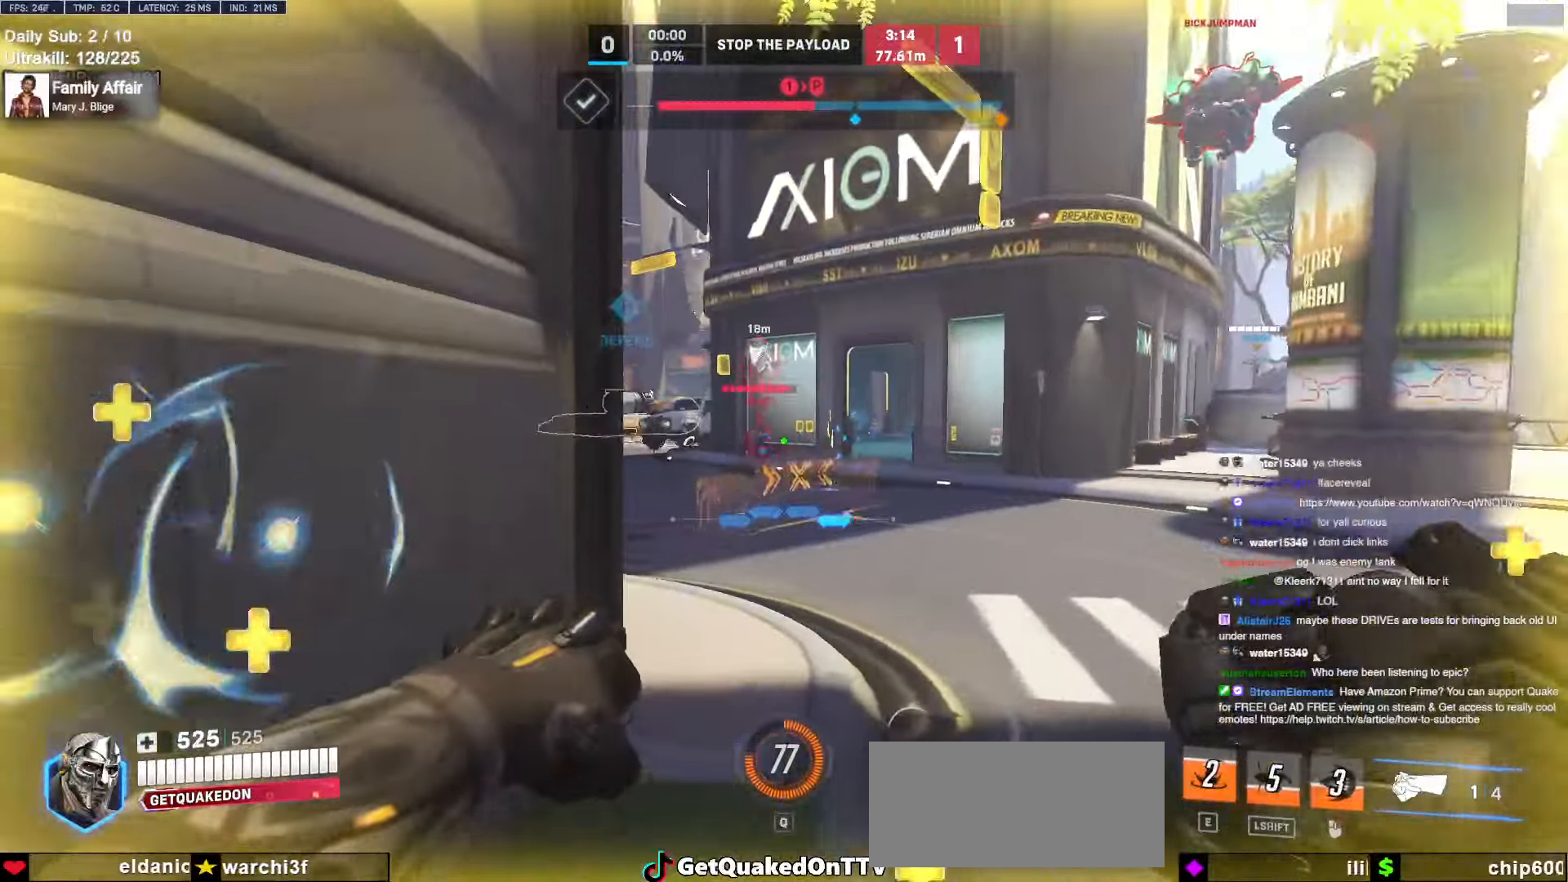
{"keys": ["d", "w"], "mouse": [], "events": [[50, "space", "down"], [150, "space", "up"]]}
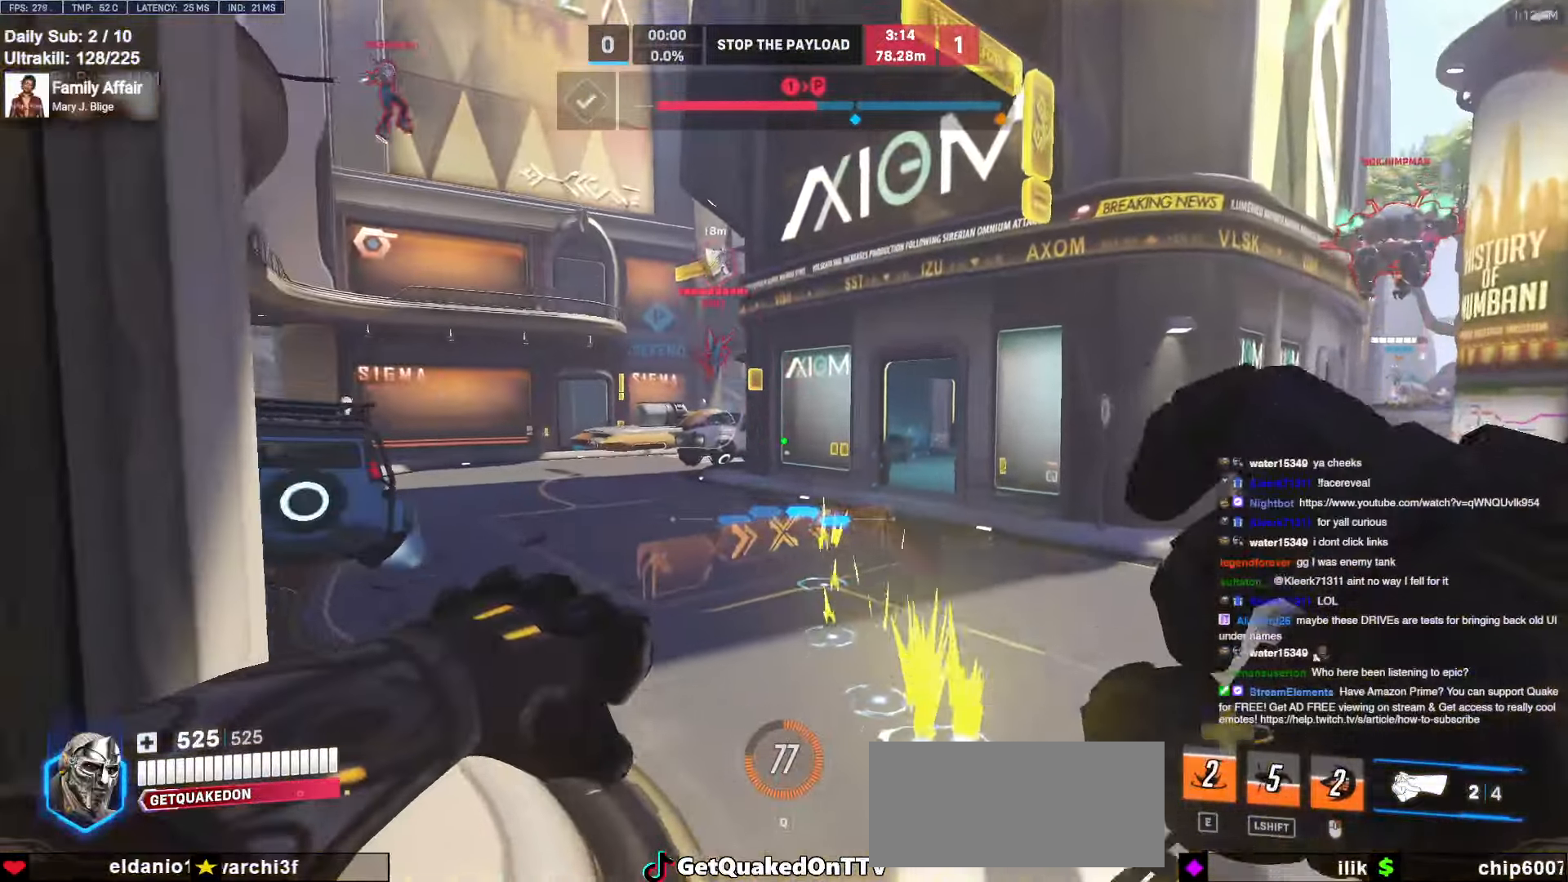
{"keys": ["d", "w"], "mouse": [], "events": [[167, "mouse_left", "down"], [300, "mouse_left", "up"]]}
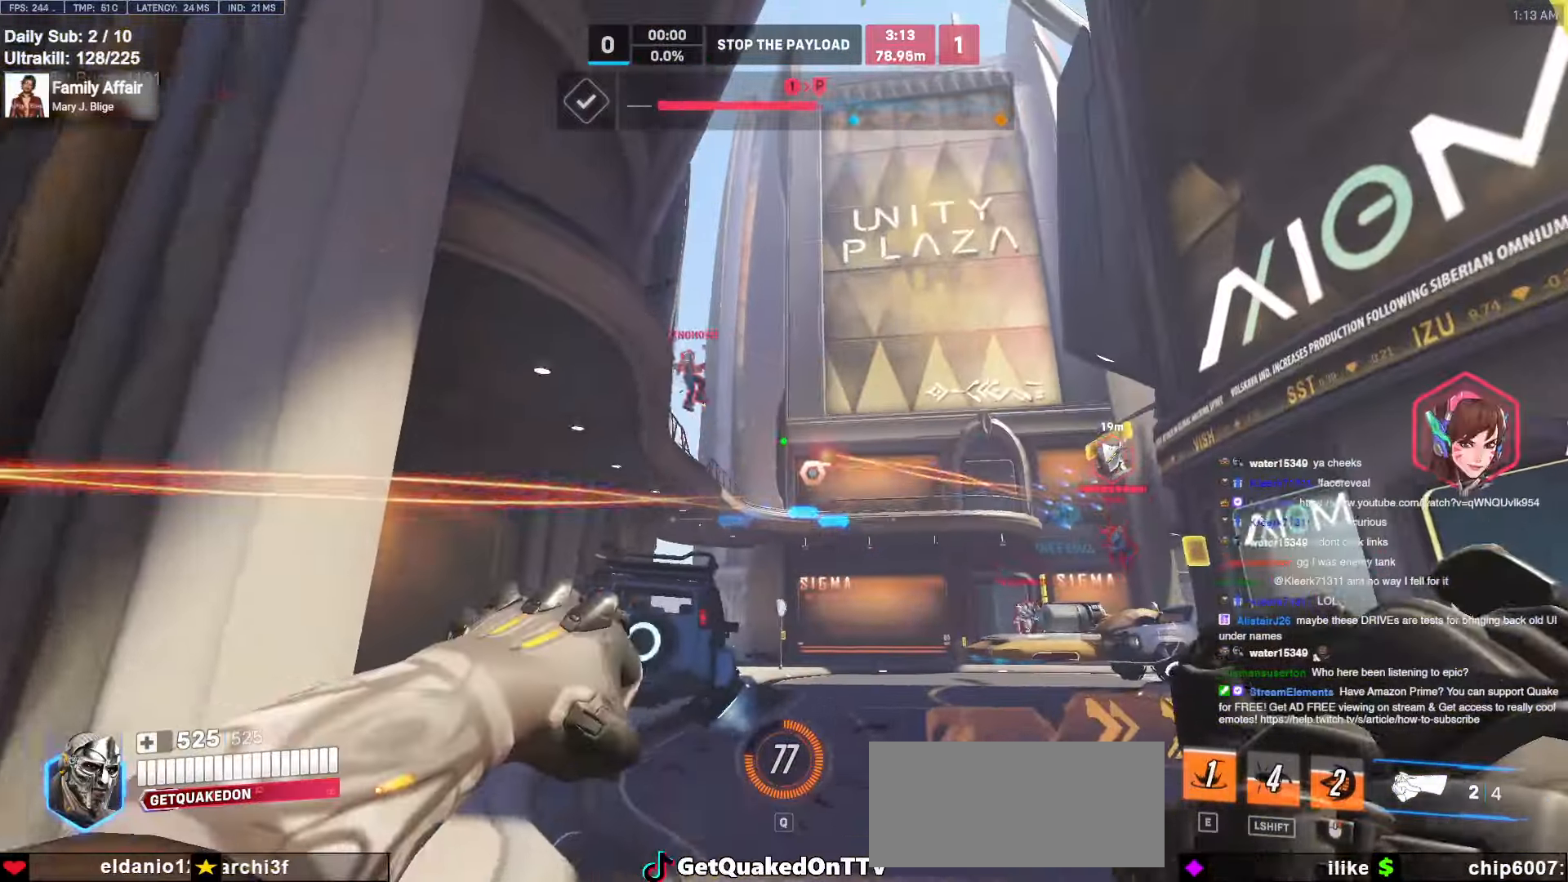
{"keys": ["w"], "mouse": [], "events": [[33, "space", "down"], [183, "d", "up"], [183, "space", "up"], [367, "e", "down"], [467, "e", "up"]]}
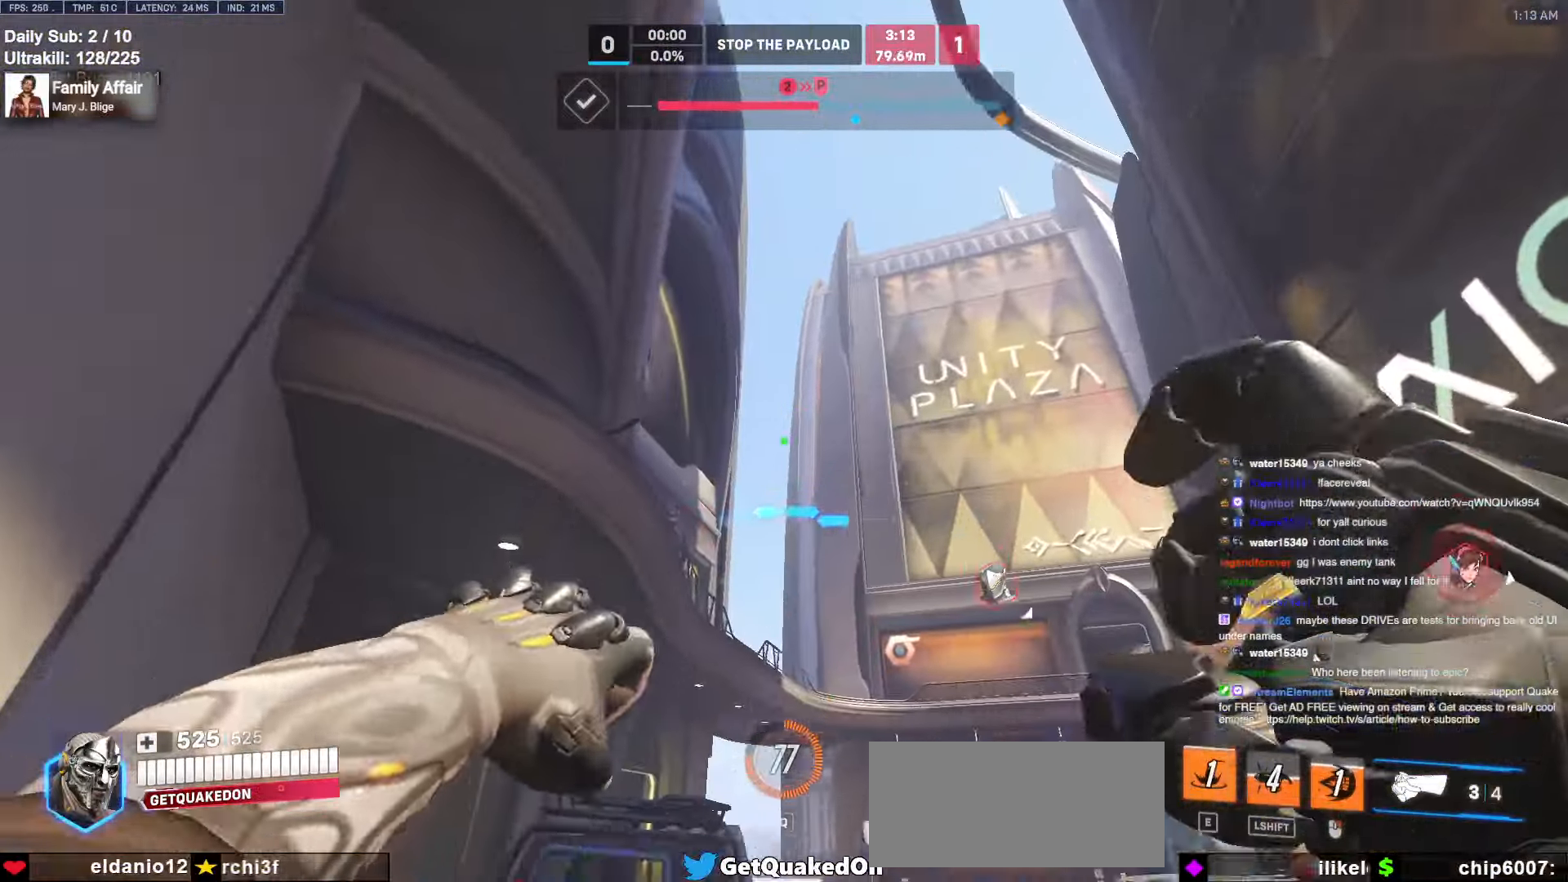
{"keys": ["e", "w"], "mouse": [], "events": [[50, "e", "down"], [150, "e", "up"], [333, "e", "down"], [383, "e", "up"], [467, "e", "down"]]}
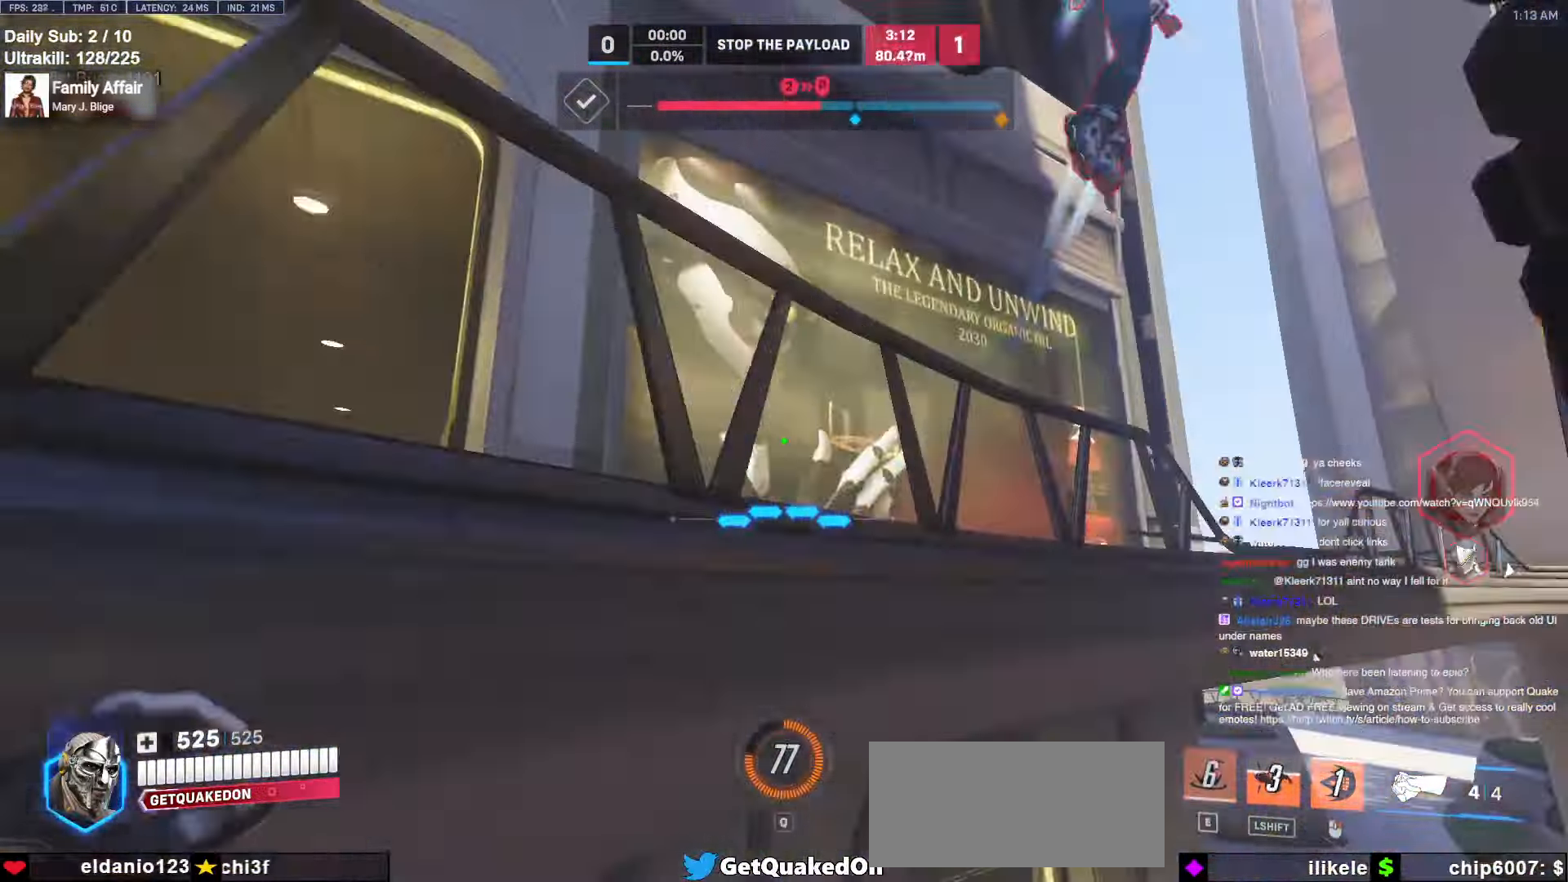
{"keys": ["a"], "mouse": [], "events": [[17, "e", "up"], [117, "mouse_left", "down"], [167, "melee", "down"], [217, "melee", "up"], [217, "w", "up"], [233, "mouse_left", "up"], [300, "d", "down"], [450, "d", "up"], [483, "a", "down"]]}
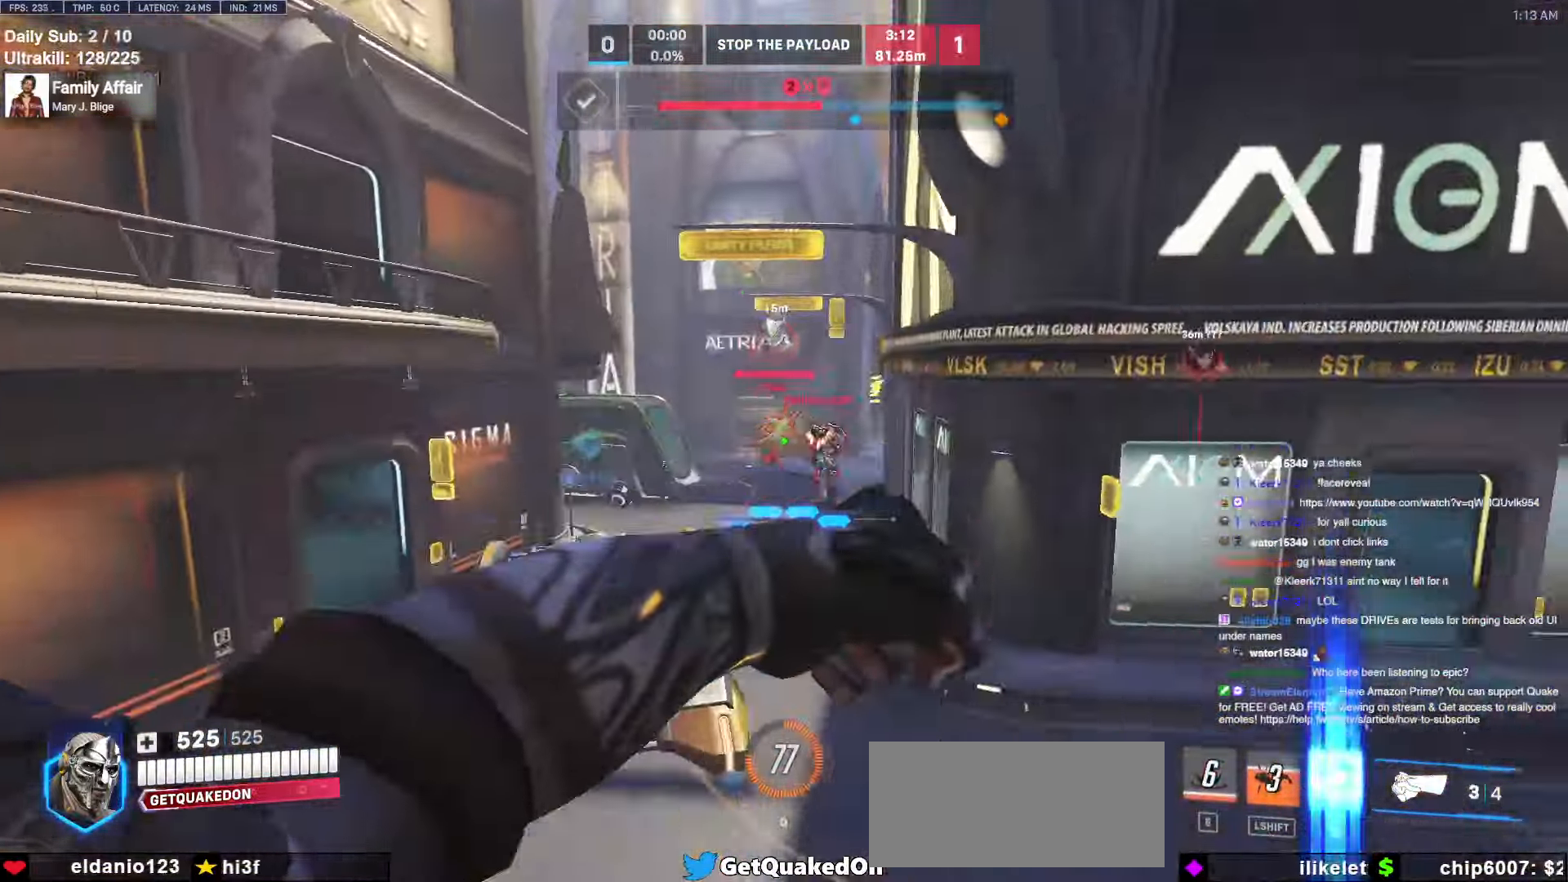
{"keys": ["d", "w"], "mouse": [], "events": [[133, "w", "down"], [367, "a", "up"], [417, "mouse_left", "down"], [450, "d", "down"], [500, "mouse_left", "up"]]}
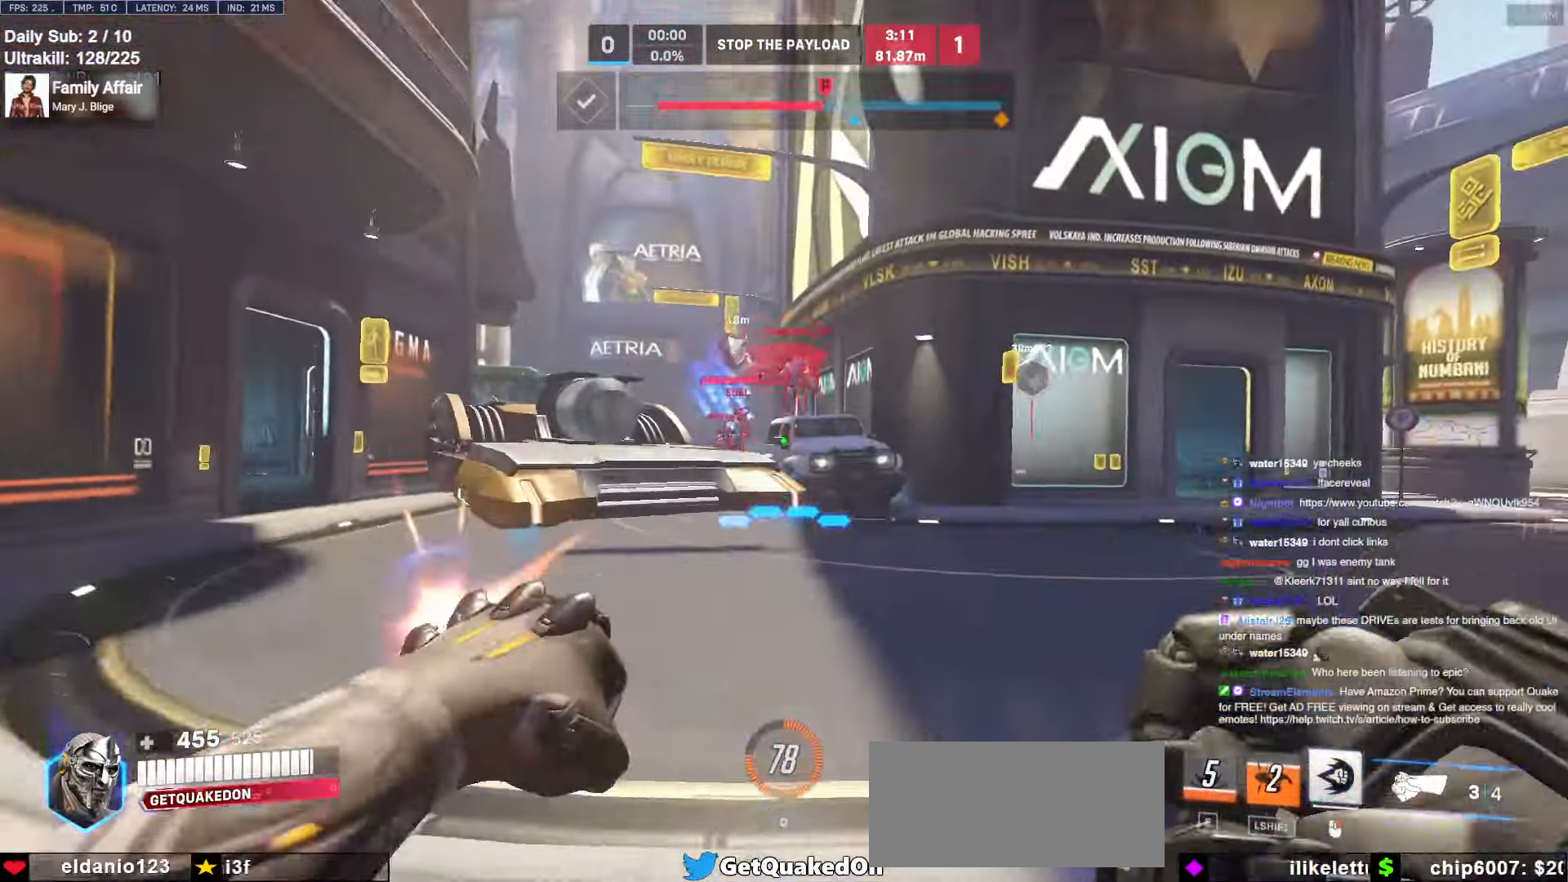
{"keys": ["a", "w"], "mouse": [], "events": [[100, "a", "down"], [100, "d", "up"], [150, "a", "up"], [200, "d", "down"], [250, "mouse_left", "down"], [300, "d", "up"], [333, "a", "down"], [383, "mouse_left", "up"]]}
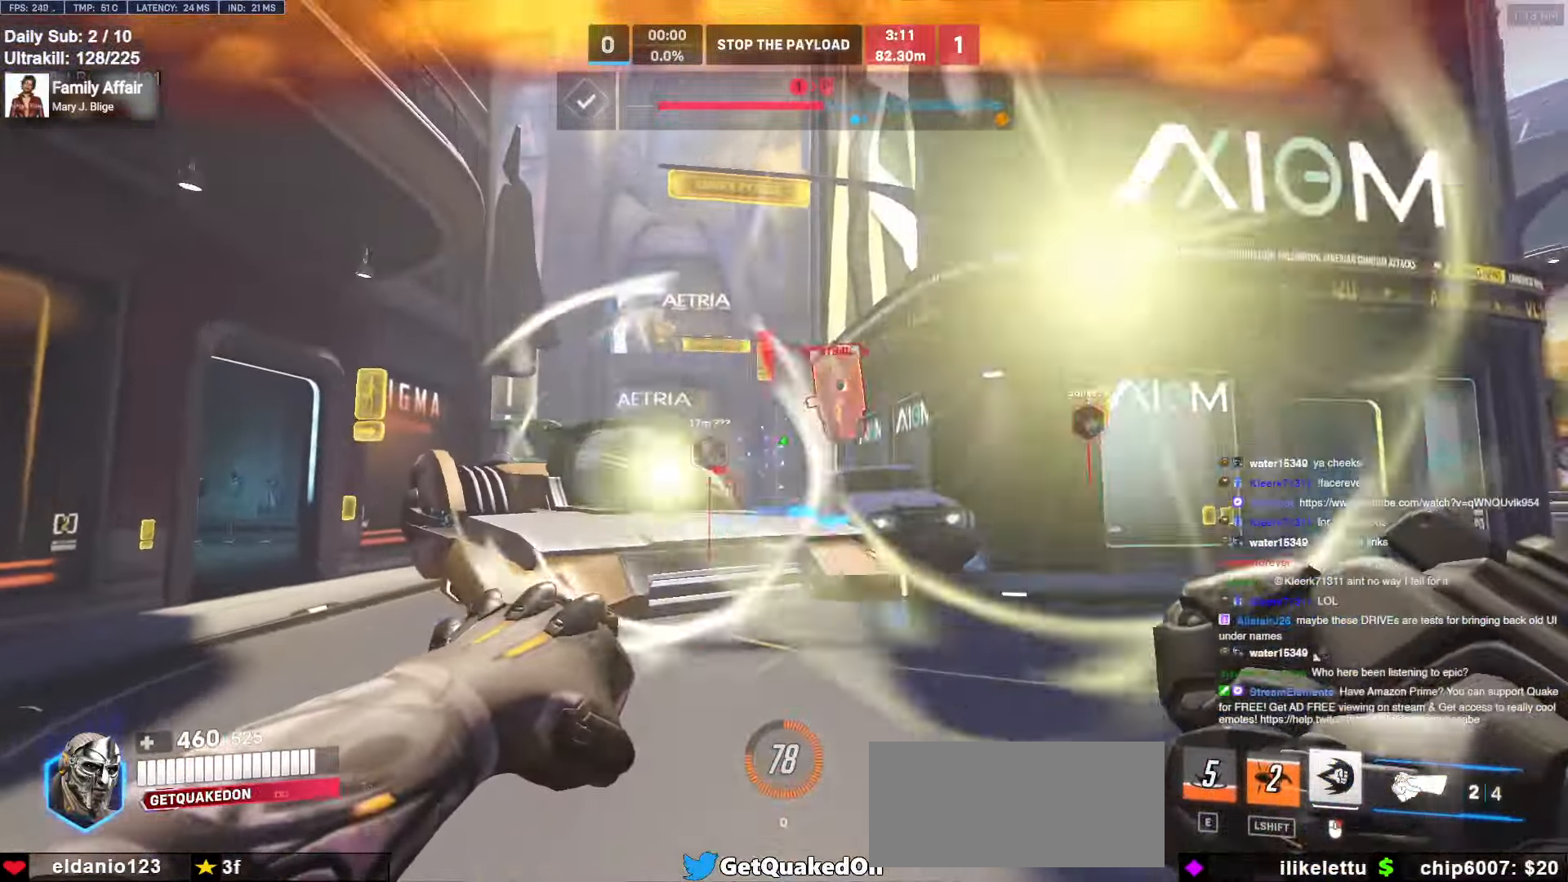
{"keys": ["a", "ctrl", "w"], "mouse": [], "events": [[117, "mouse_left", "down"], [217, "mouse_left", "up"], [317, "ctrl", "down"]]}
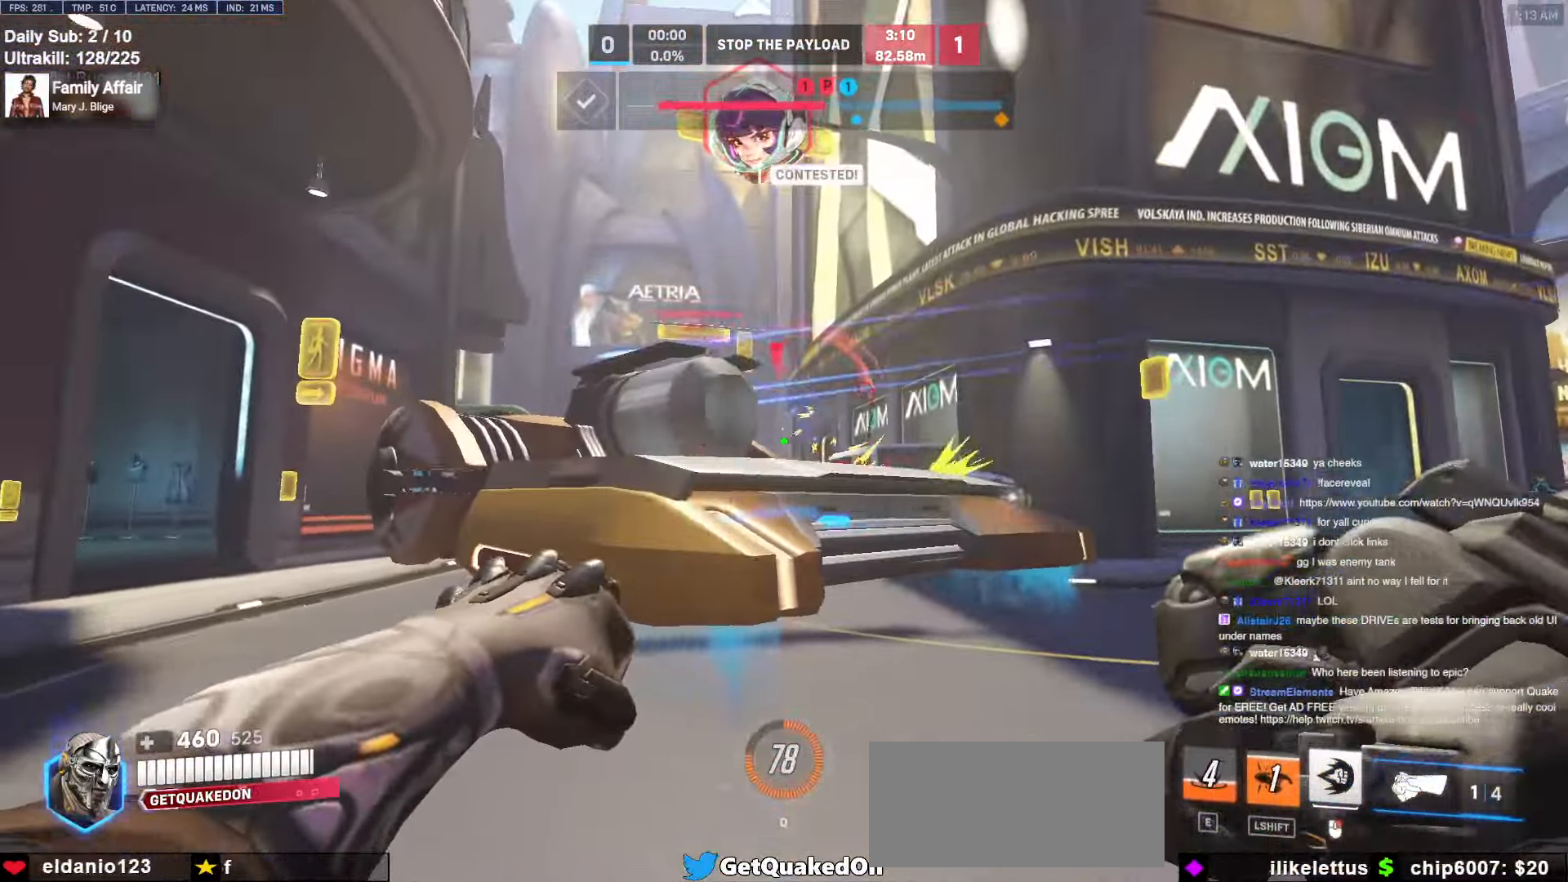
{"keys": ["space", "w"], "mouse": [], "events": [[33, "ctrl", "up"], [83, "a", "up"], [283, "a", "down"], [367, "a", "up"], [417, "space", "down"]]}
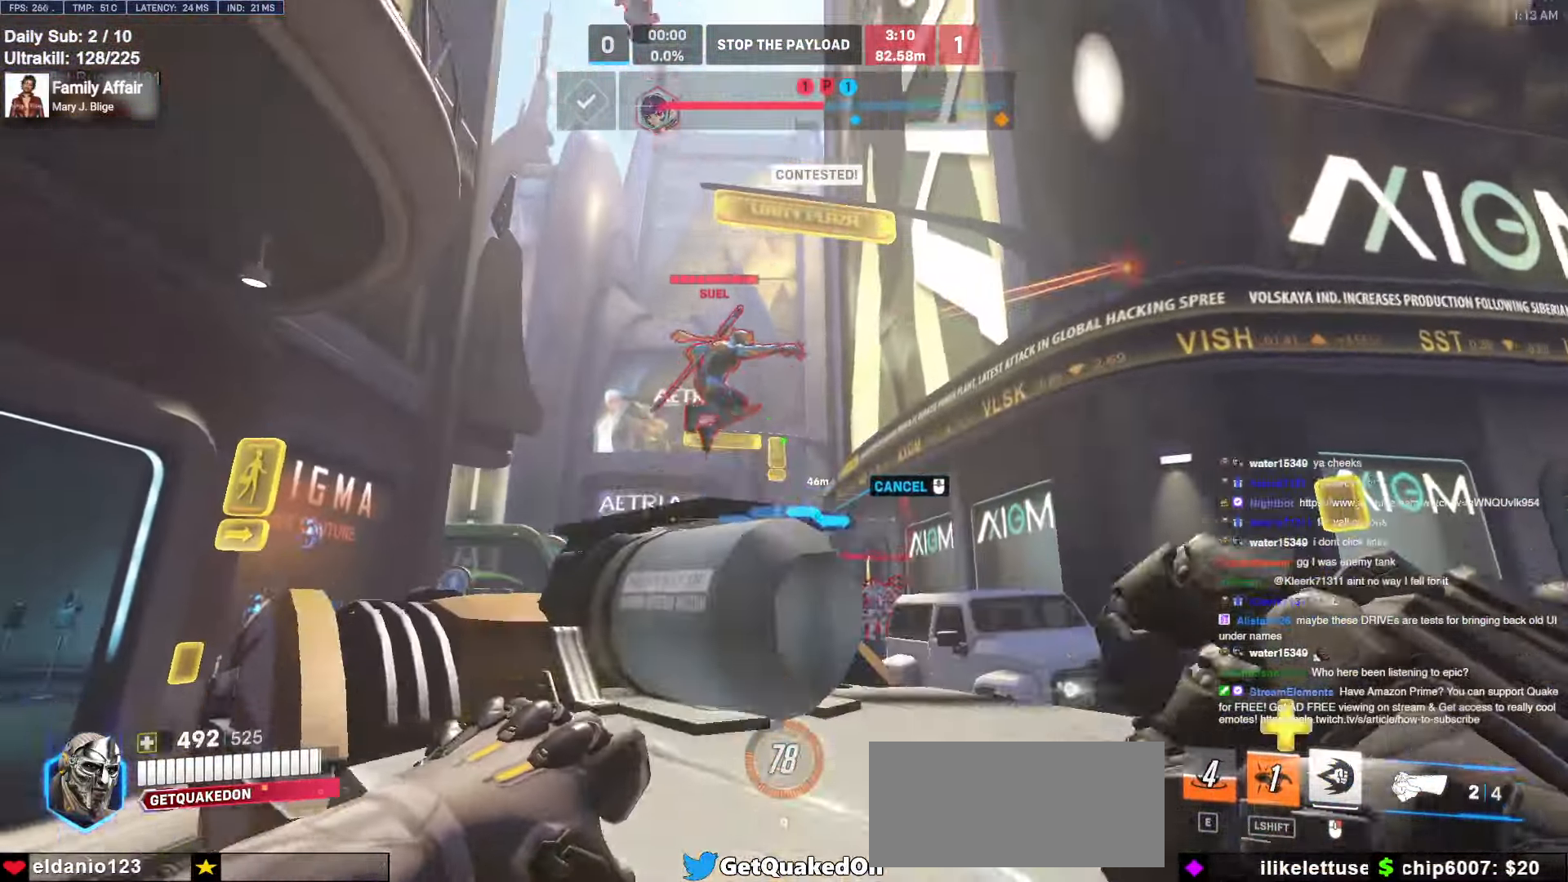
{"keys": [], "mouse": [], "events": [[17, "space", "up"], [50, "mouse_left", "down"], [183, "mouse_left", "up"], [183, "mouse_right", "down"], [283, "space", "down"], [333, "space", "up"], [383, "mouse_right", "up"], [433, "w", "up"]]}
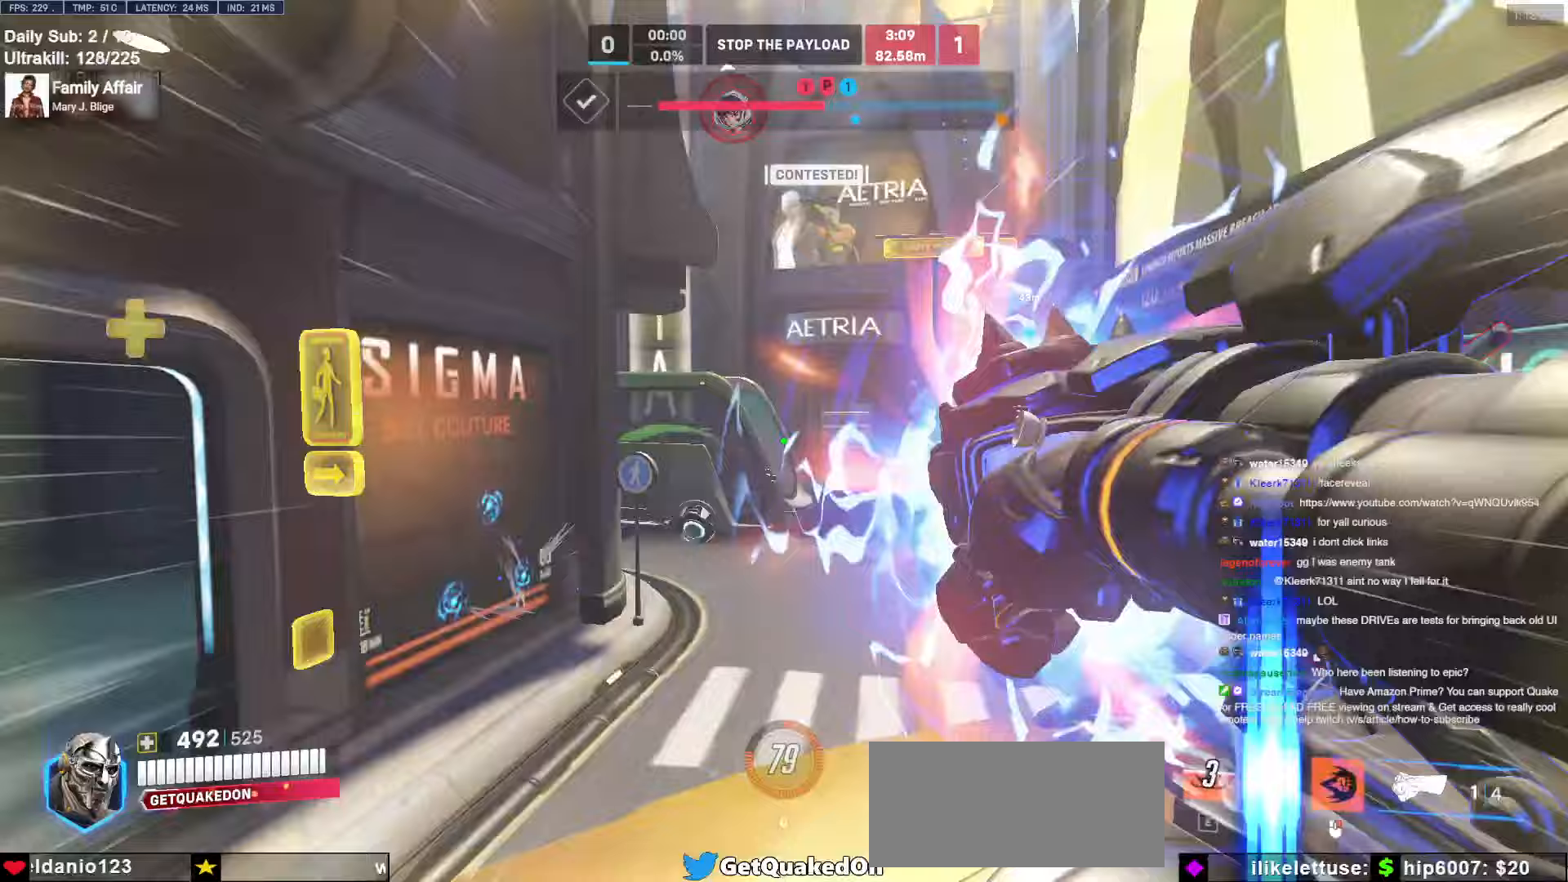
{"keys": ["d", "shift", "w"], "mouse": [], "events": [[117, "d", "down"], [450, "w", "down"], [483, "shift", "down"]]}
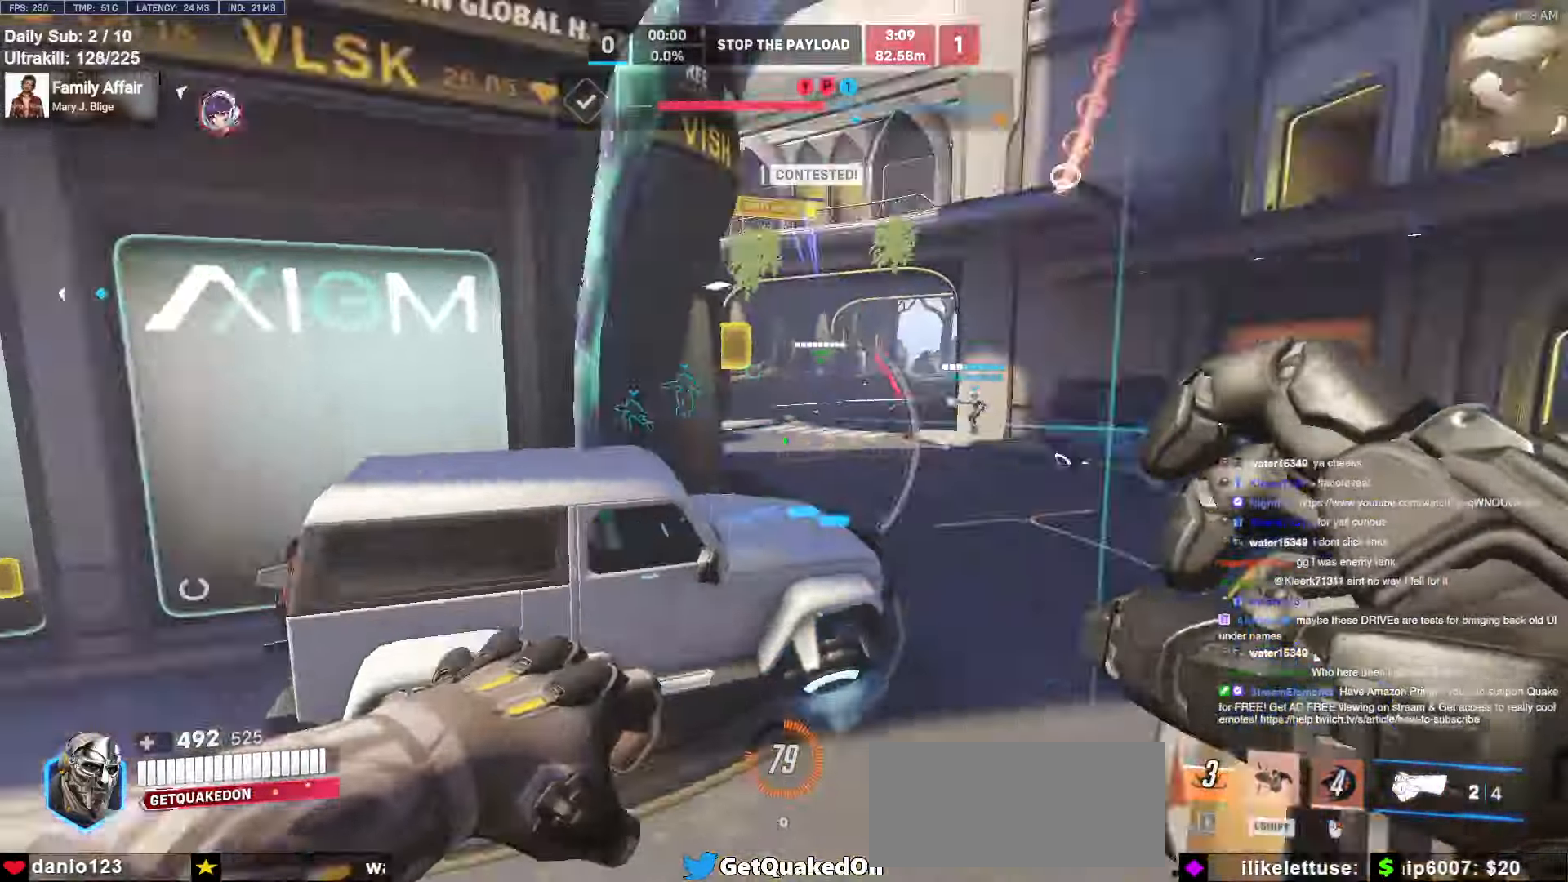
{"keys": ["d", "w"], "mouse": [], "events": [[33, "w", "up"], [83, "shift", "up"], [133, "d", "up"], [183, "w", "down"], [367, "d", "down"]]}
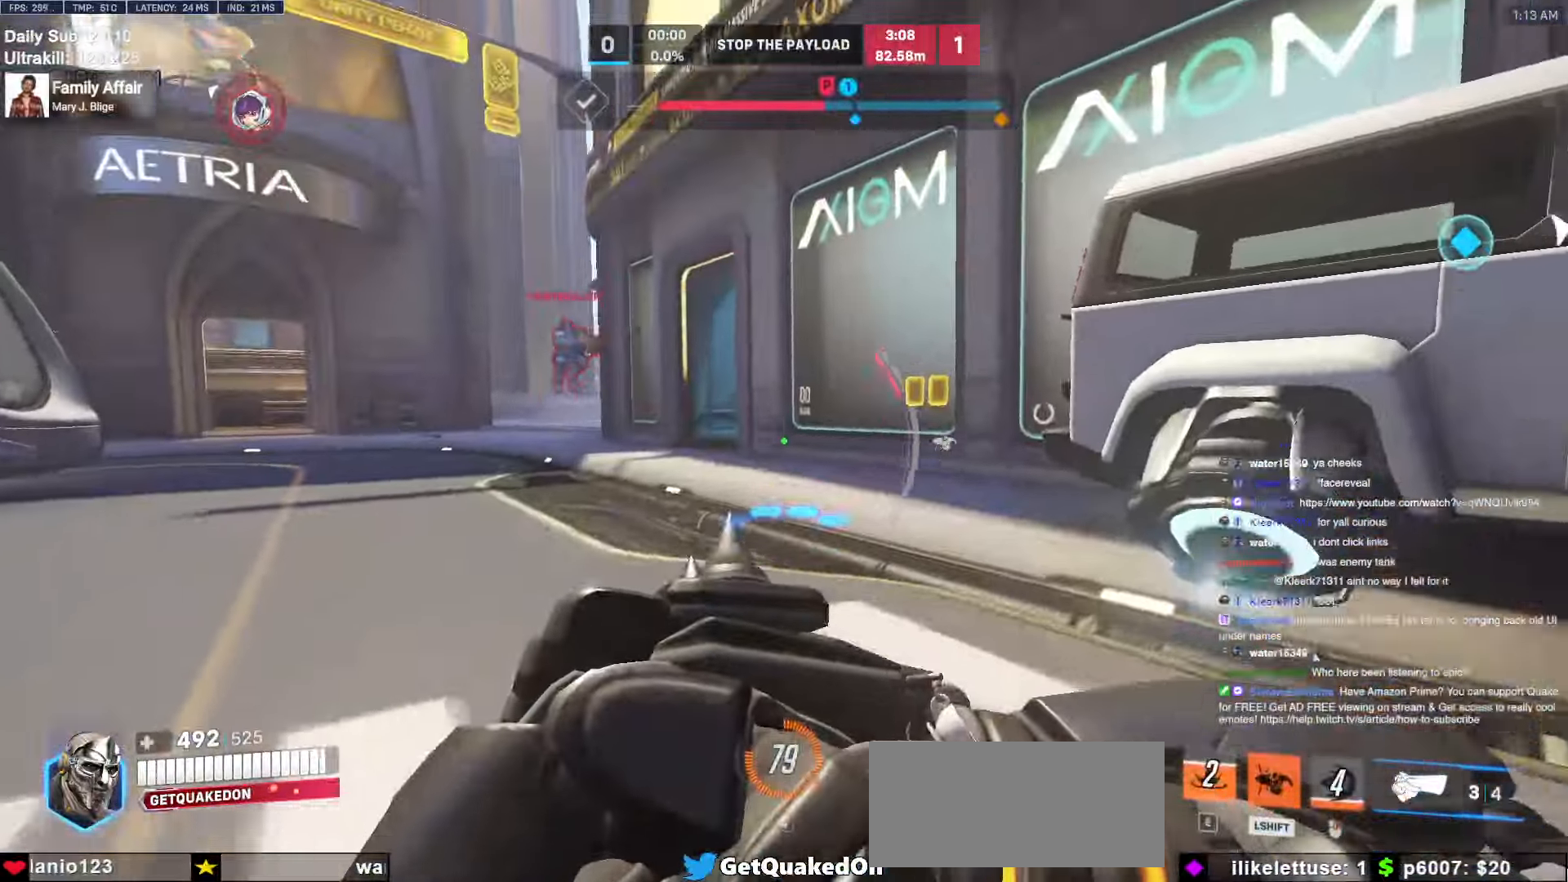
{"keys": ["d", "s"], "mouse": [], "events": [[50, "space", "down"], [50, "w", "up"], [150, "space", "up"], [250, "s", "down"]]}
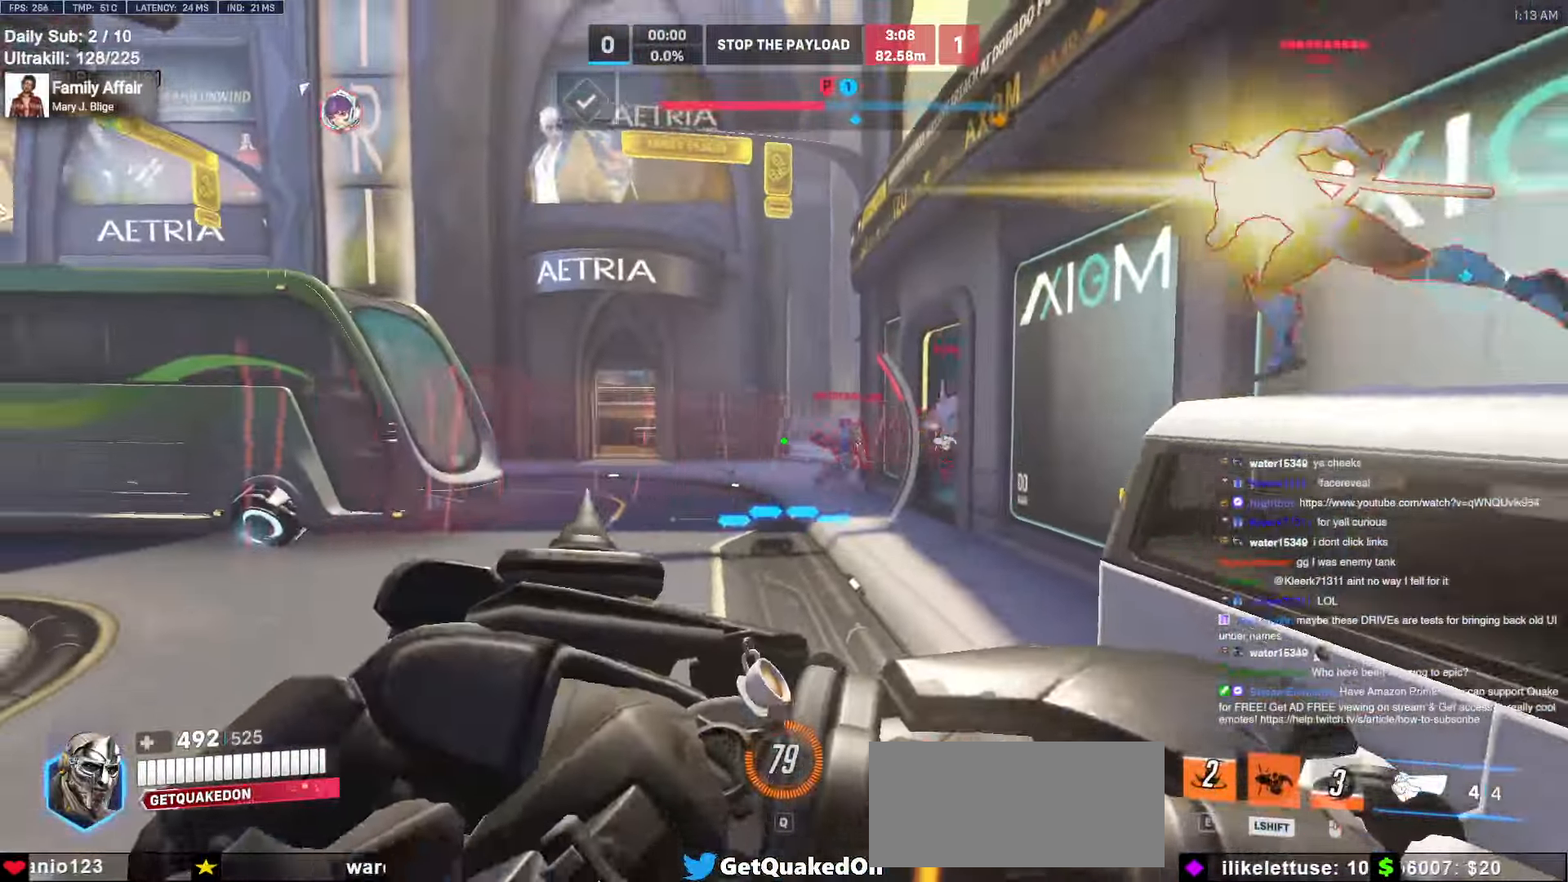
{"keys": ["d", "s"], "mouse": [], "events": [[33, "d", "up"], [117, "d", "down"], [350, "space", "down"], [500, "space", "up"]]}
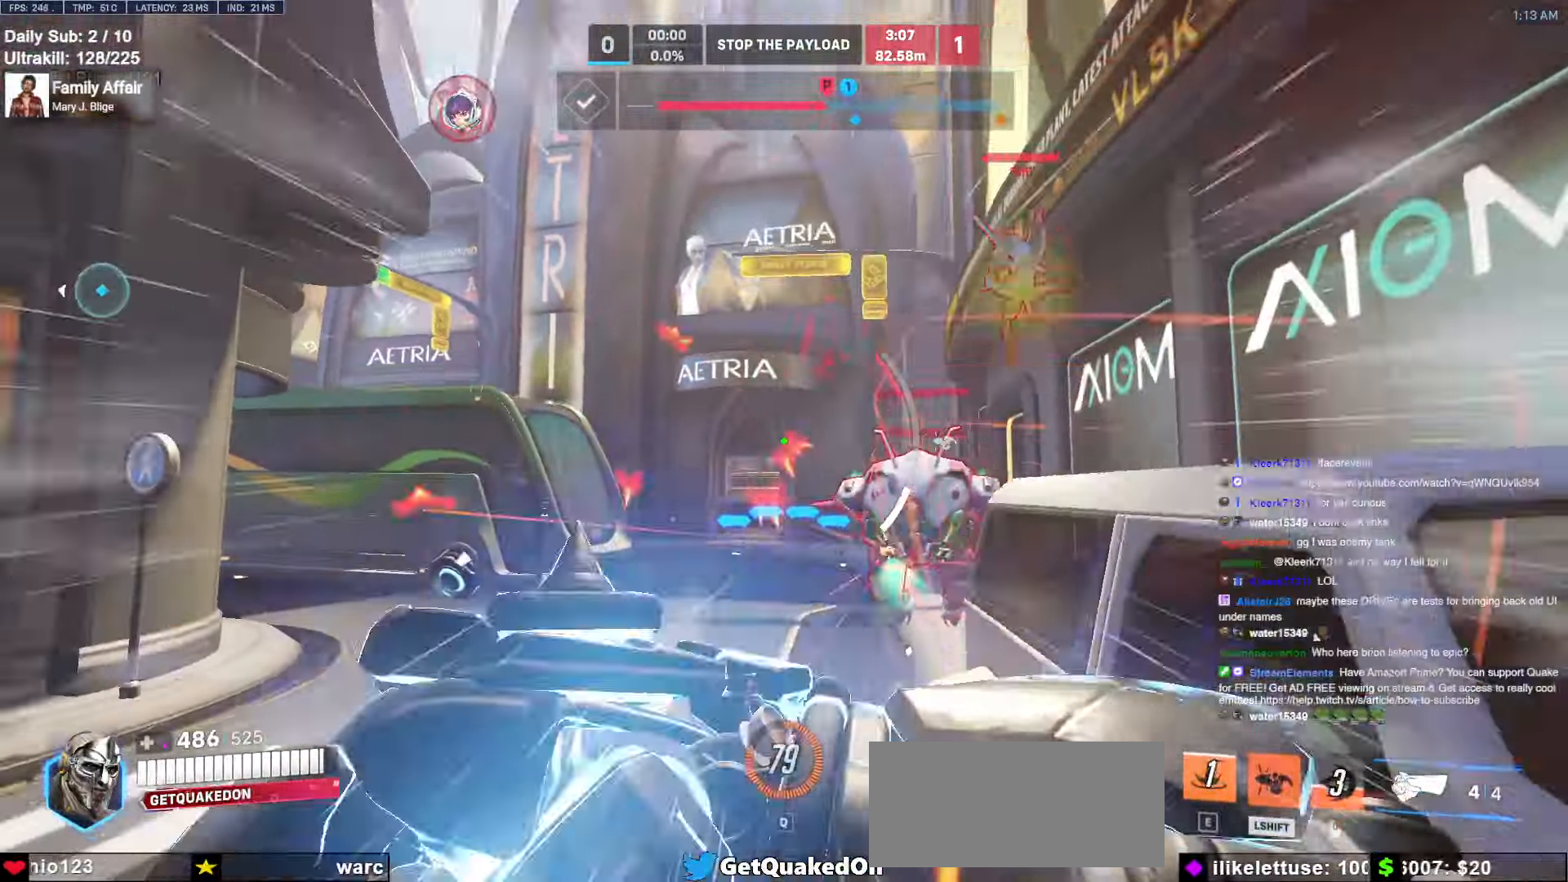
{"keys": ["d", "s"], "mouse": [], "events": []}
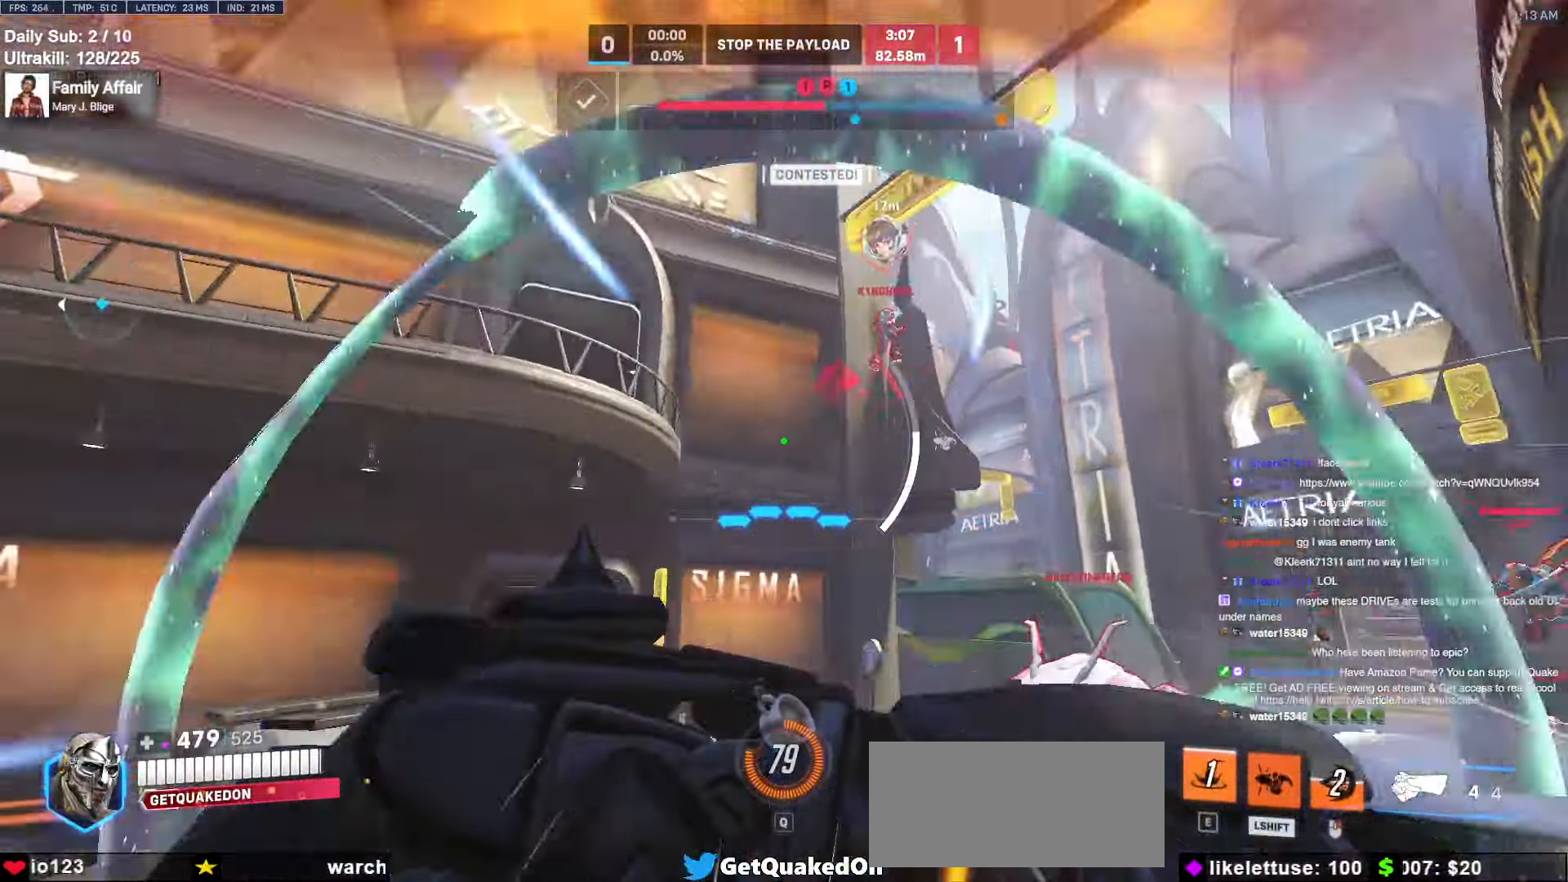
{"keys": ["s"], "mouse": [], "events": [[233, "d", "up"]]}
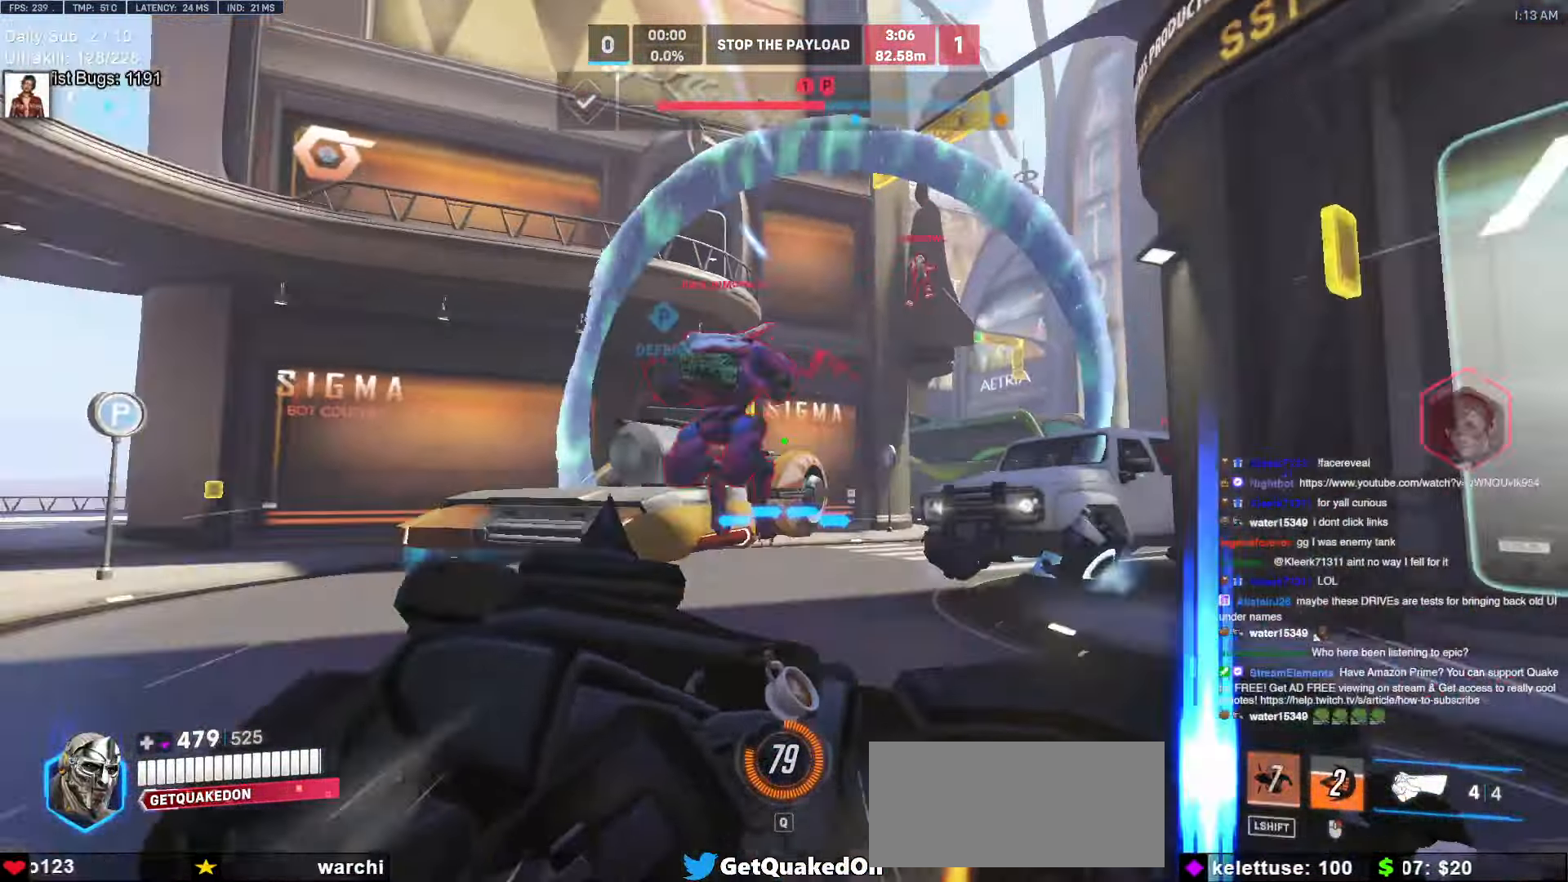
{"keys": ["d"], "mouse": [], "events": [[67, "d", "down"], [167, "s", "up"], [267, "shift", "down"], [350, "mouse_left", "down"], [400, "shift", "up"], [500, "mouse_left", "up"]]}
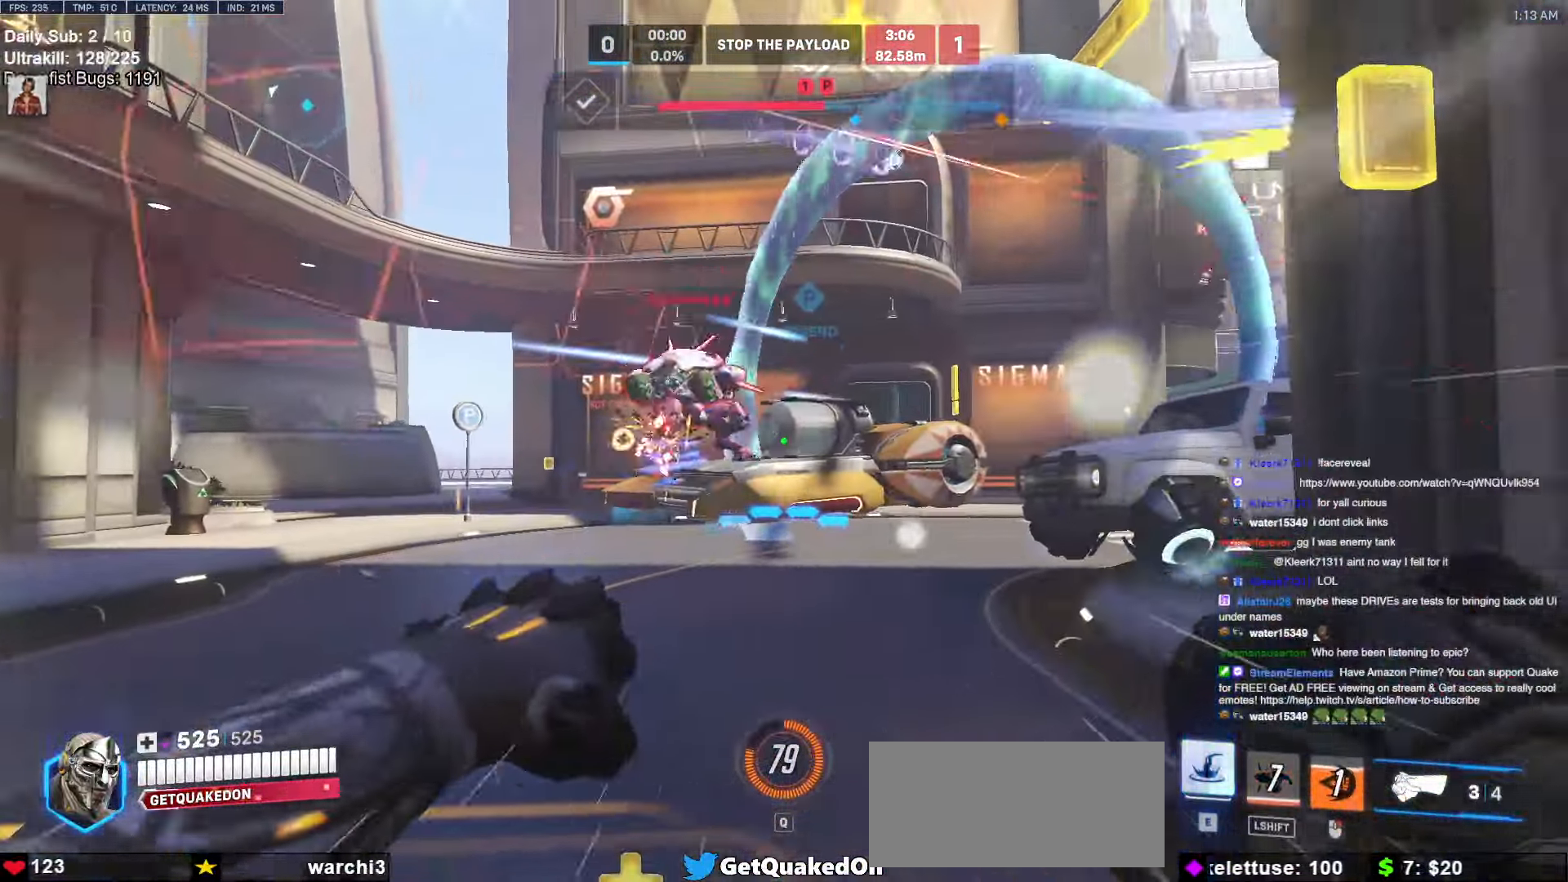
{"keys": ["w"], "mouse": [], "events": [[50, "a", "down"], [50, "d", "up"], [133, "a", "up"], [133, "e", "down"], [217, "e", "up"], [317, "w", "down"]]}
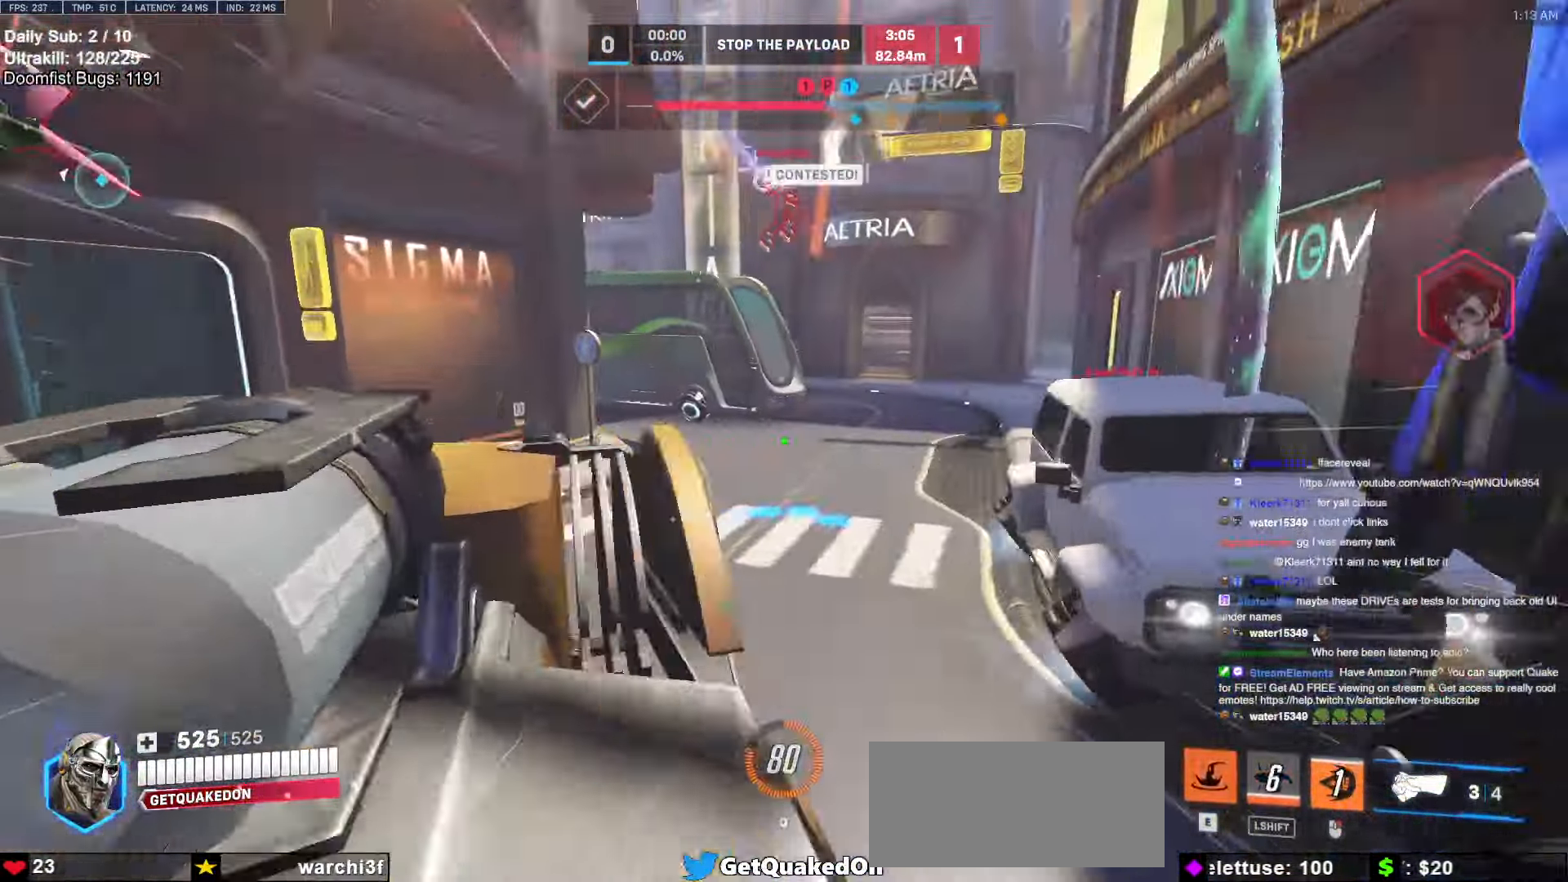
{"keys": ["d"], "mouse": [], "events": [[150, "d", "down"], [150, "w", "up"], [300, "space", "down"], [383, "space", "up"]]}
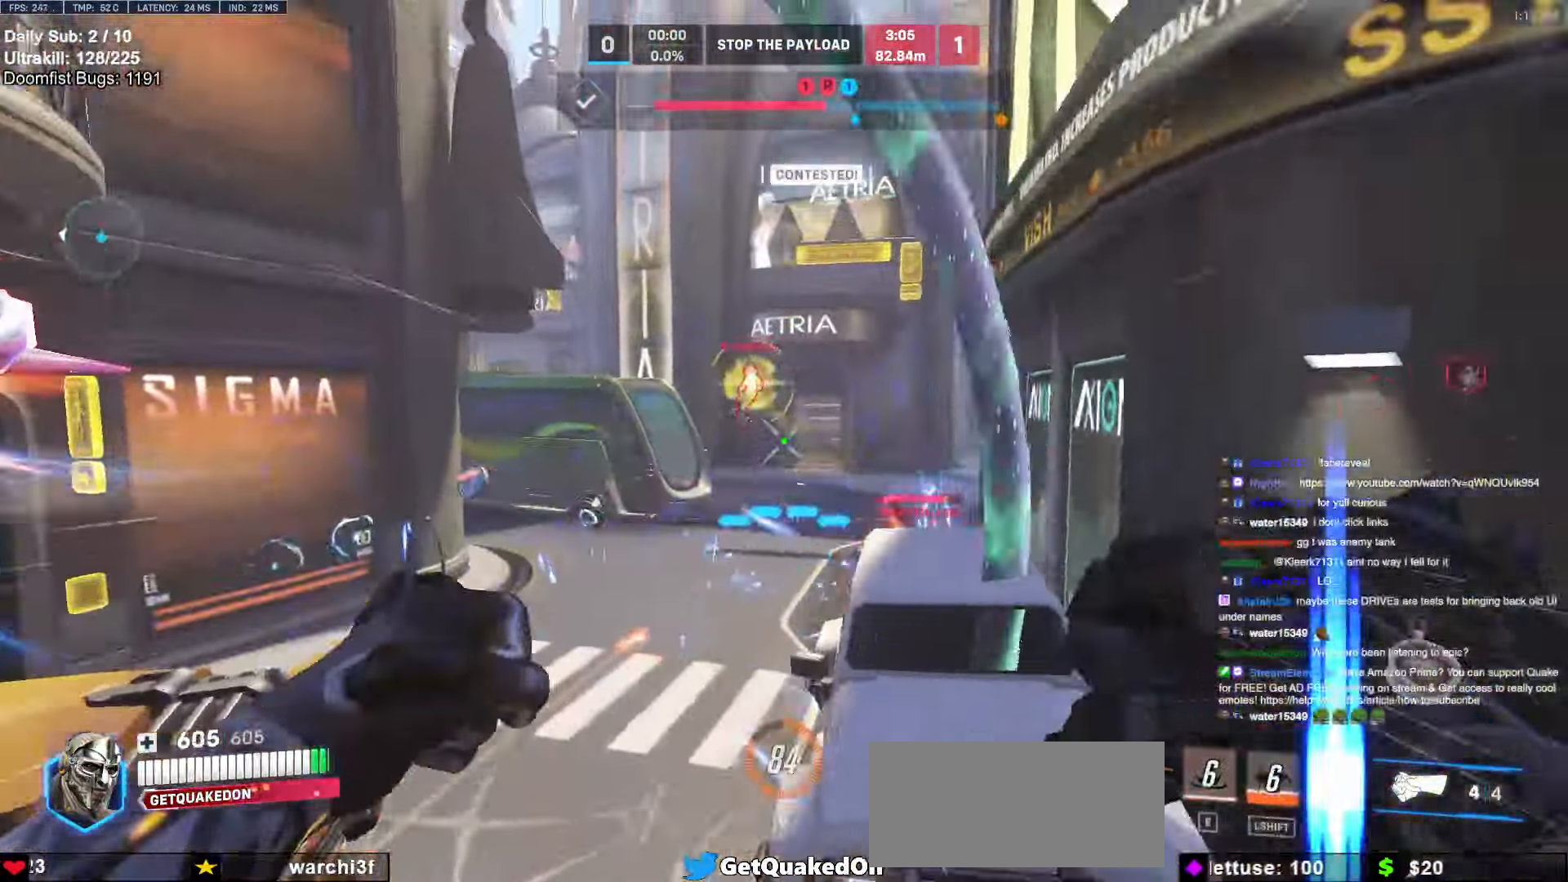
{"keys": ["d", "w"], "mouse": ["right"], "events": [[67, "mouse_left", "down"], [217, "mouse_left", "up"], [400, "mouse_left", "down"], [483, "mouse_left", "up"], [483, "mouse_right", "down"], [483, "w", "down"]]}
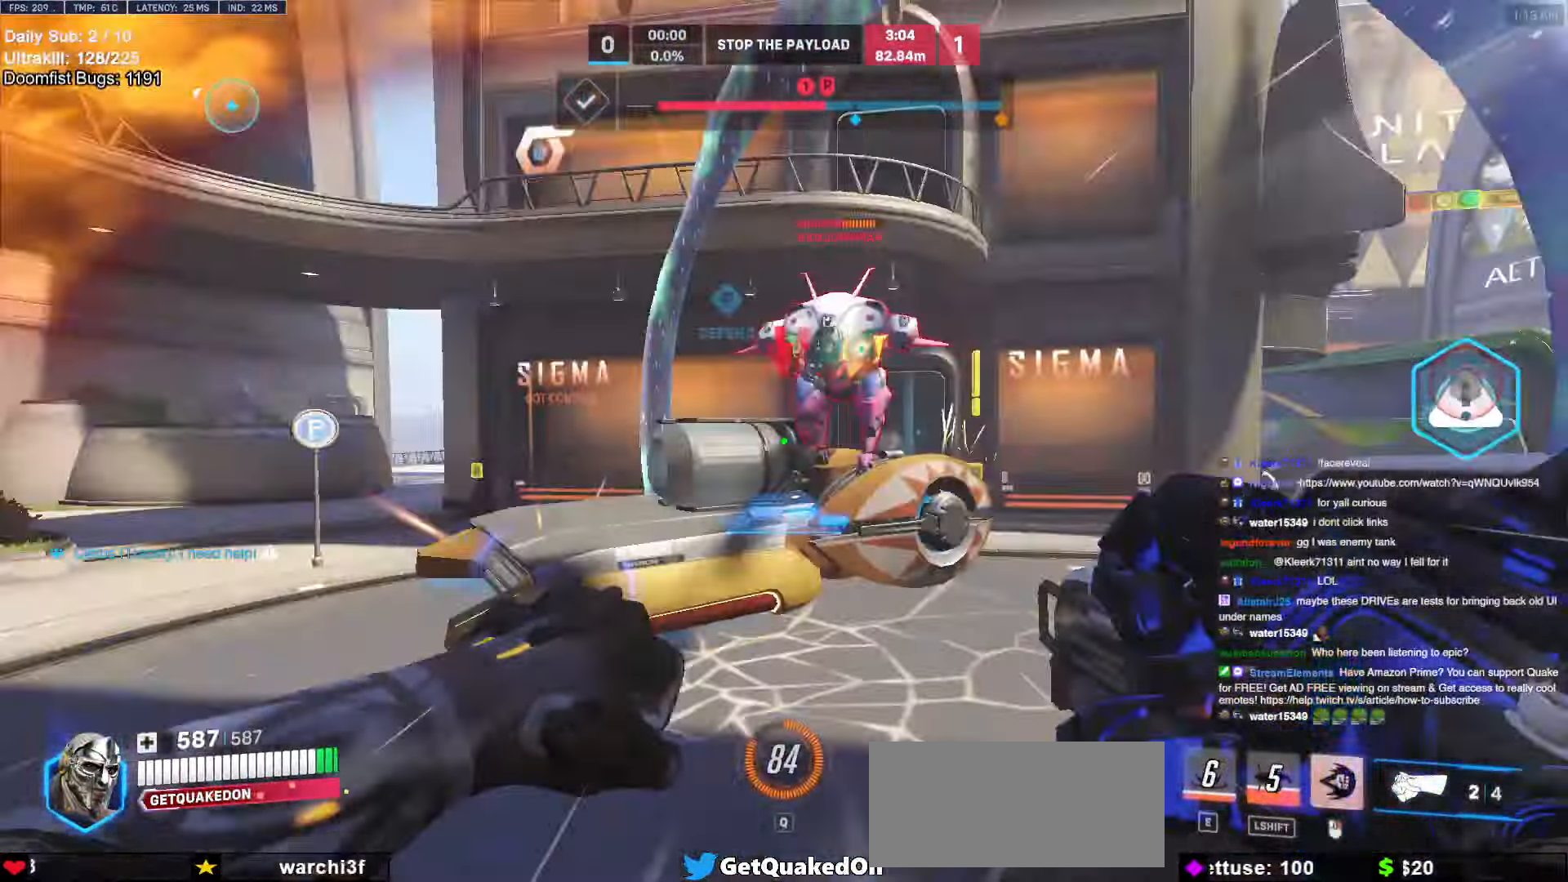
{"keys": ["a"], "mouse": [], "events": [[83, "d", "up"], [233, "a", "down"], [367, "space", "down"], [467, "mouse_right", "up"], [467, "space", "up"], [467, "w", "up"]]}
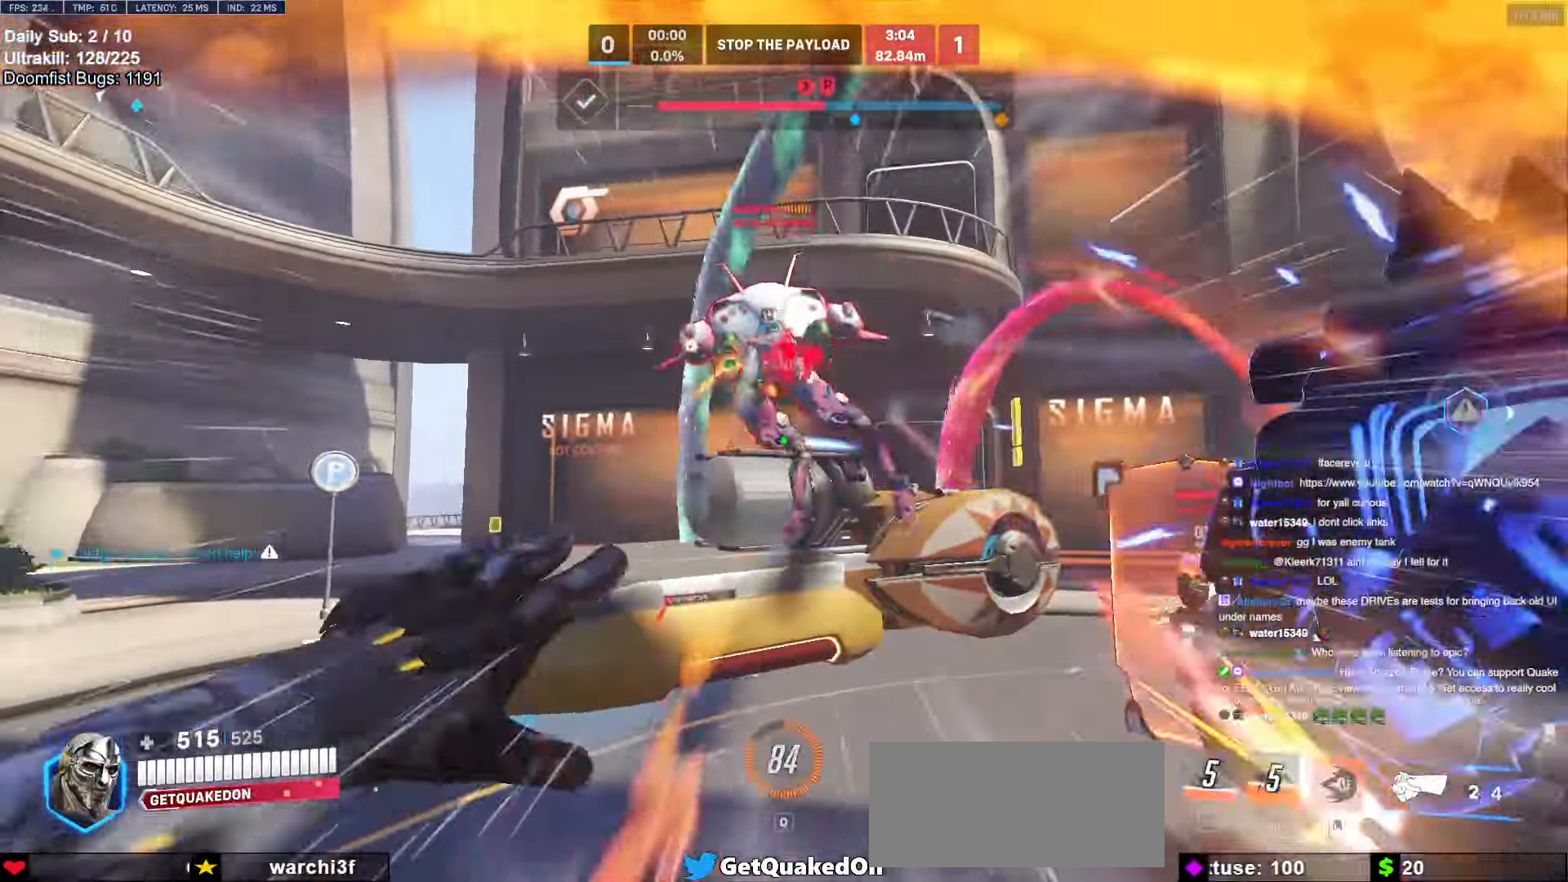
{"keys": ["s"], "mouse": [], "events": [[17, "a", "up"], [100, "s", "down"], [333, "mouse_left", "down"], [483, "mouse_left", "up"]]}
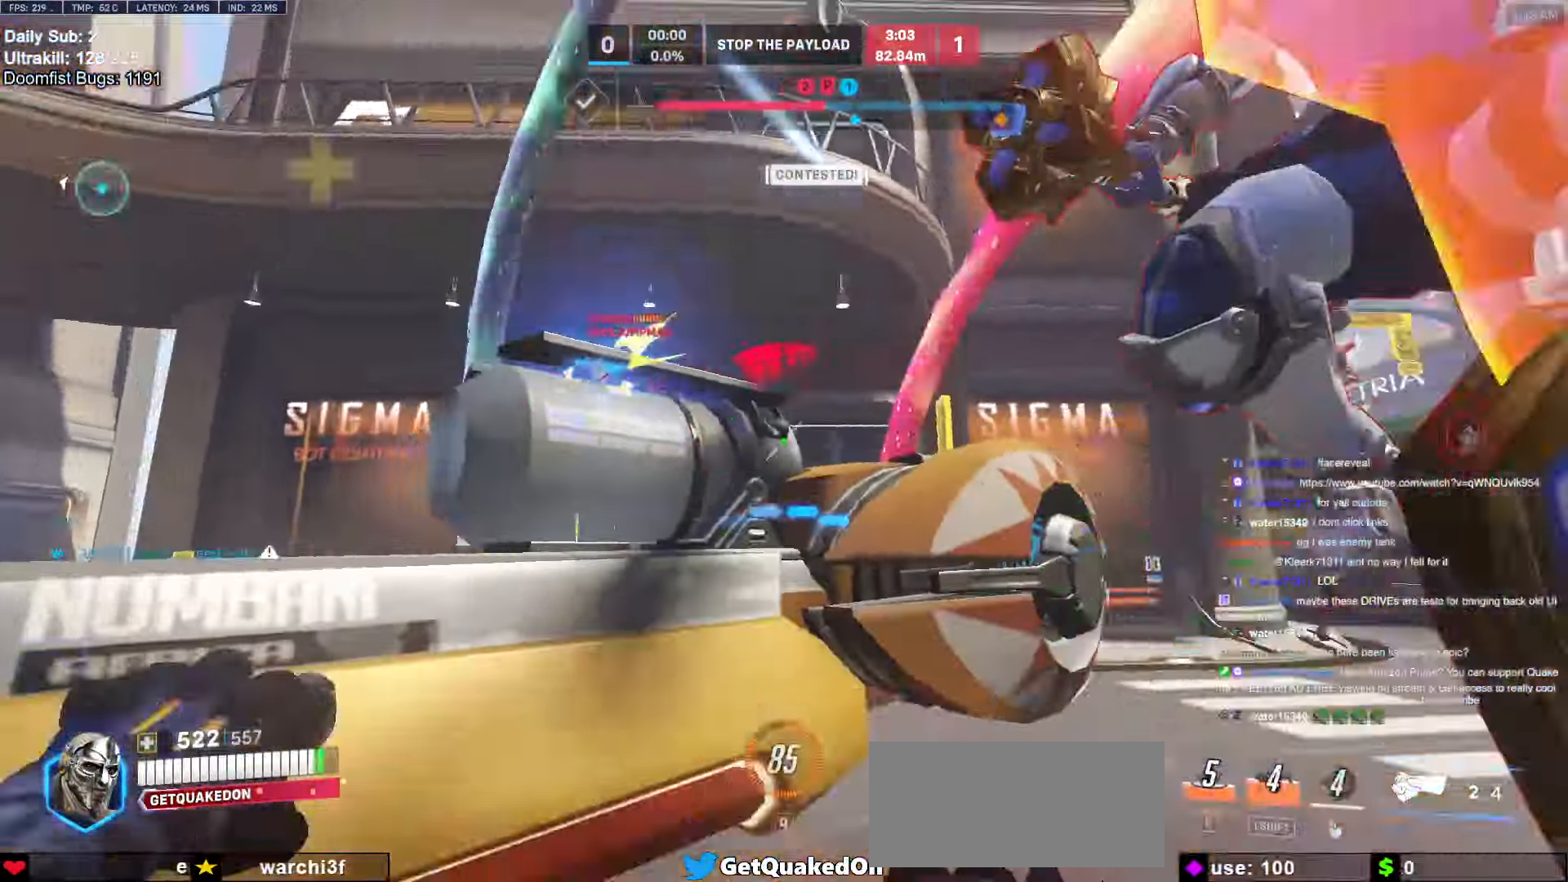
{"keys": ["d", "s"], "mouse": ["left"], "events": [[33, "d", "down"], [83, "space", "down"], [217, "space", "up"], [450, "mouse_left", "down"]]}
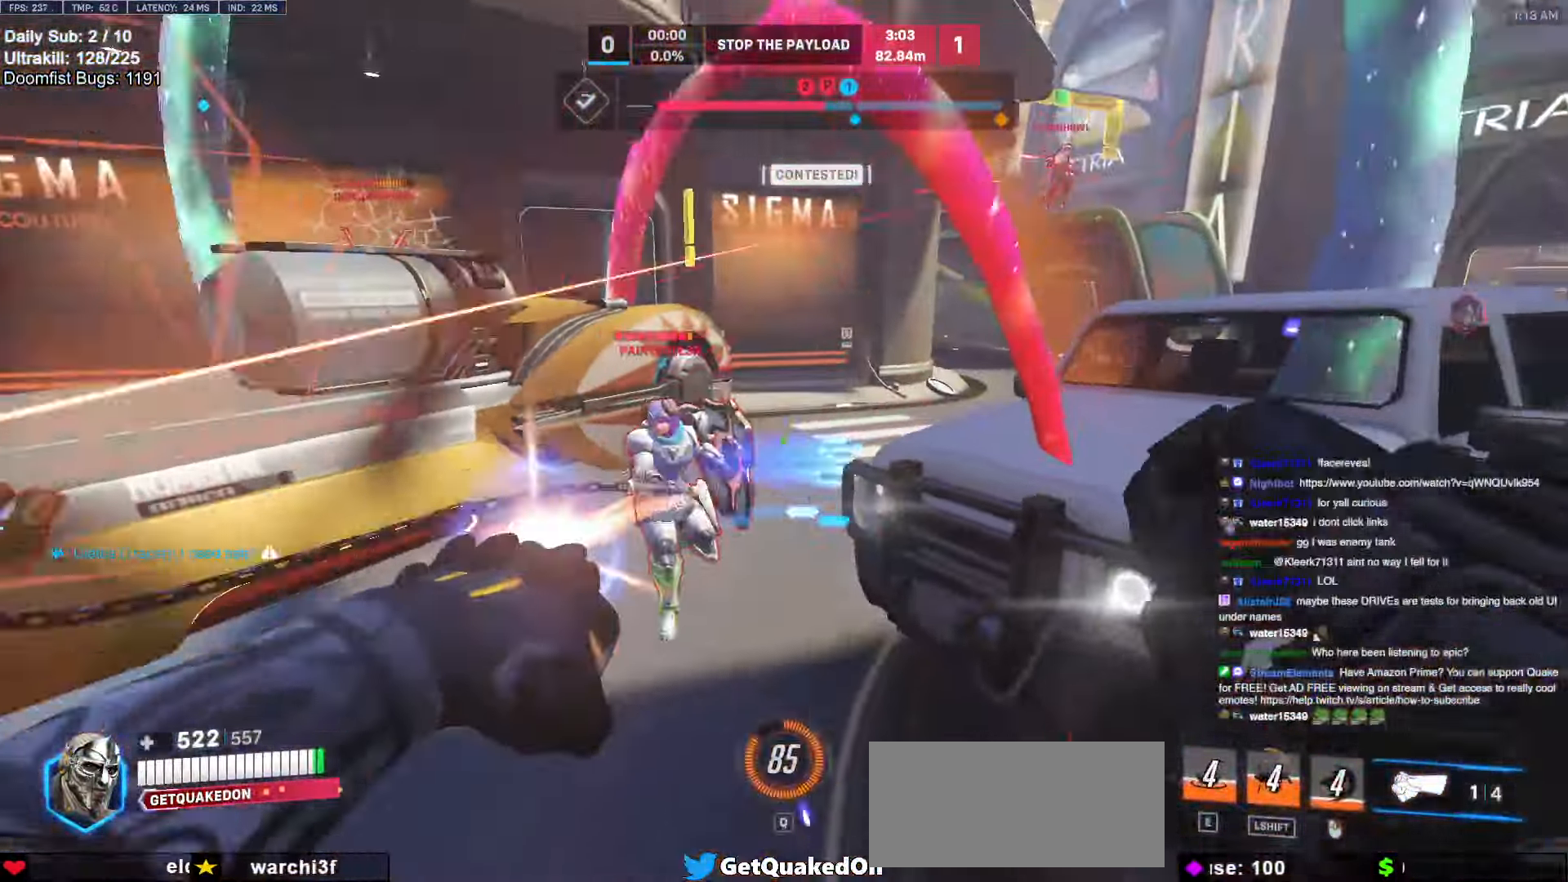
{"keys": ["a", "s"], "mouse": [], "events": [[33, "melee", "down"], [133, "melee", "up"], [133, "mouse_left", "up"], [316, "d", "up"], [416, "space", "down"], [466, "a", "down"], [500, "space", "up"]]}
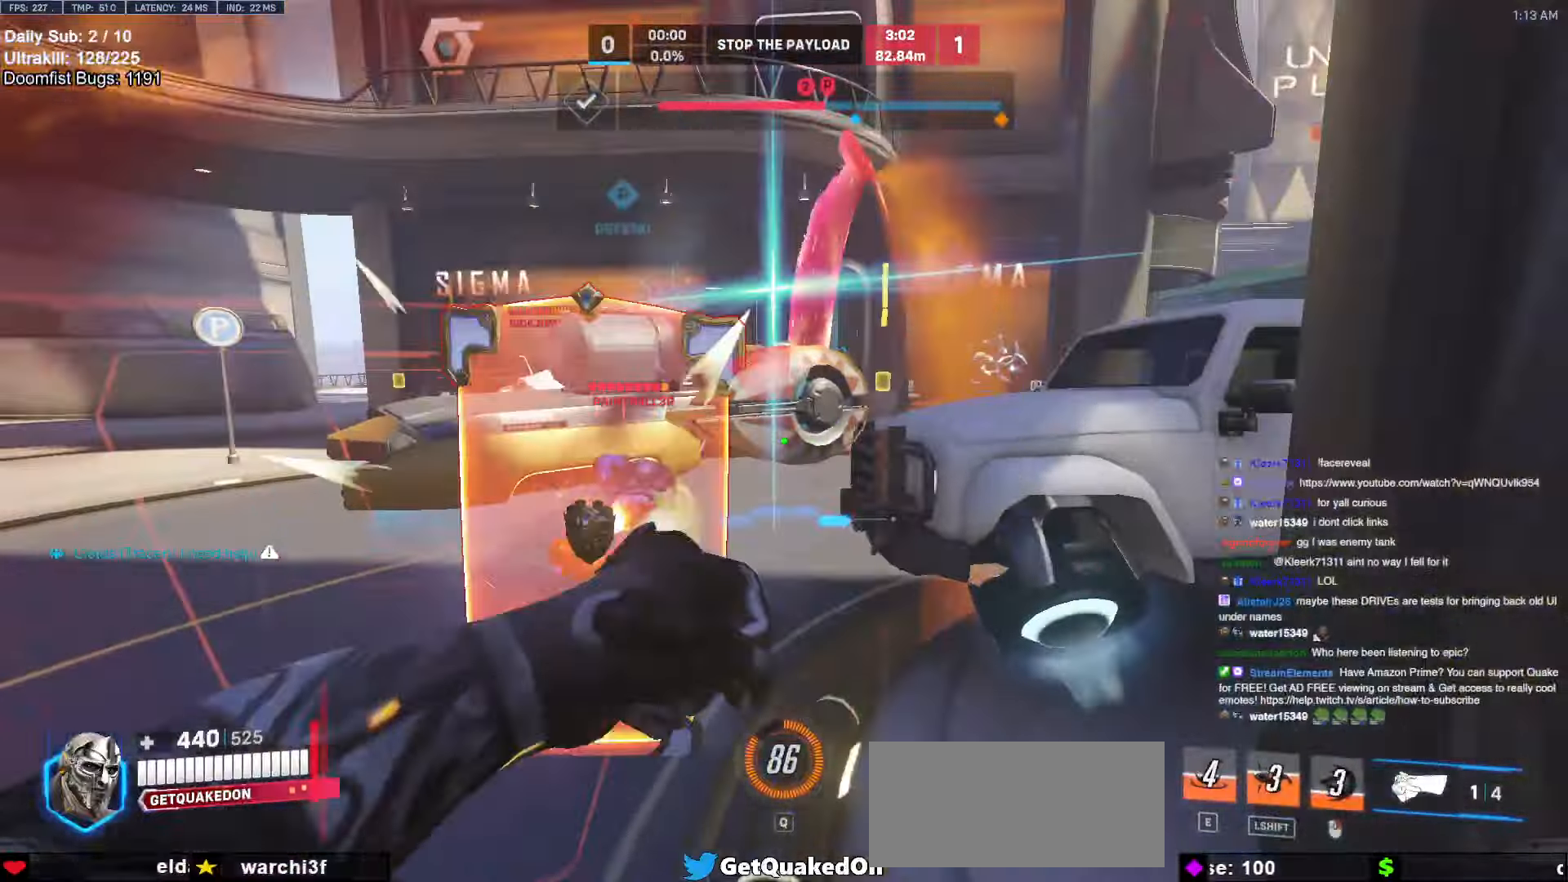
{"keys": ["d", "s"], "mouse": [], "events": [[383, "a", "up"], [383, "mouse_left", "down"], [433, "d", "down"], [483, "mouse_left", "up"]]}